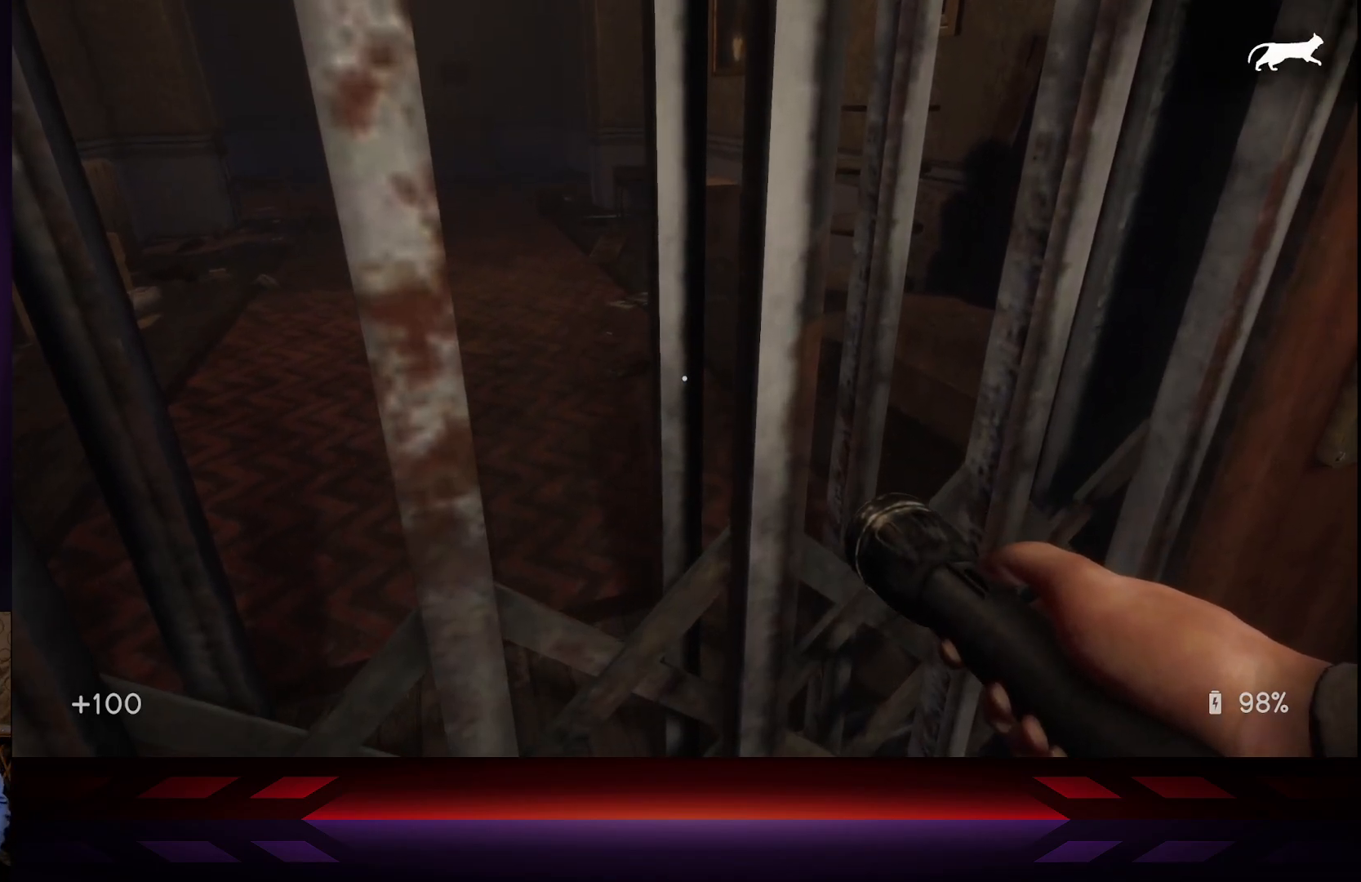
Gameplay with a controller (Xbox layout); each line is a JSON object with the inputs held at the frame after it. "events" lists button and stick changes between this image and that frame as [ms after this image, input, new state], when the widget could be followed in between.
{"buttons": [], "left_stick": "left", "right_stick": "center", "events": [[300, "left_stick", "left"]]}
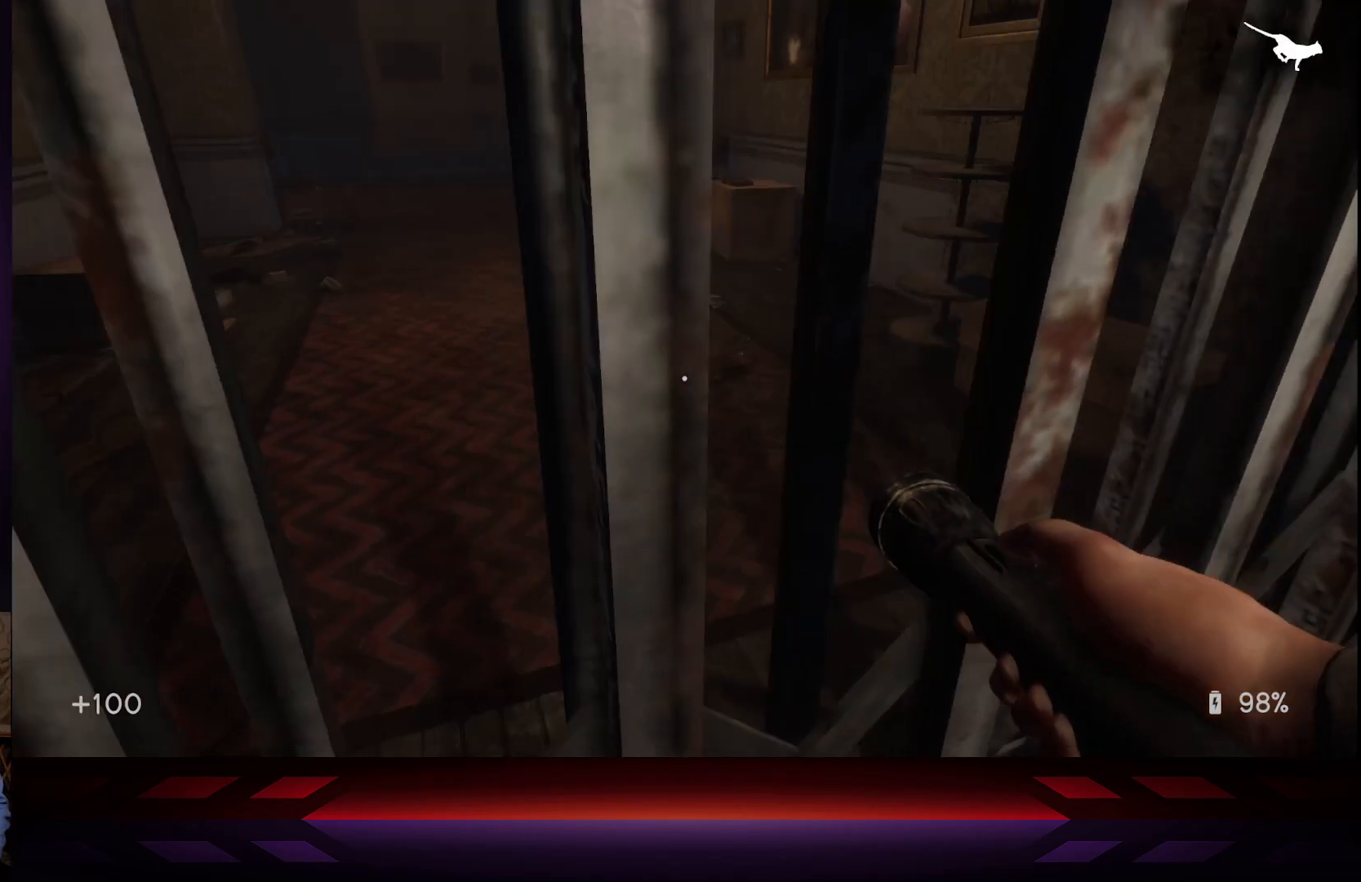
{"buttons": [], "left_stick": "center", "right_stick": "up-left", "events": [[50, "left_stick", "center"], [467, "right_stick", "up-left"]]}
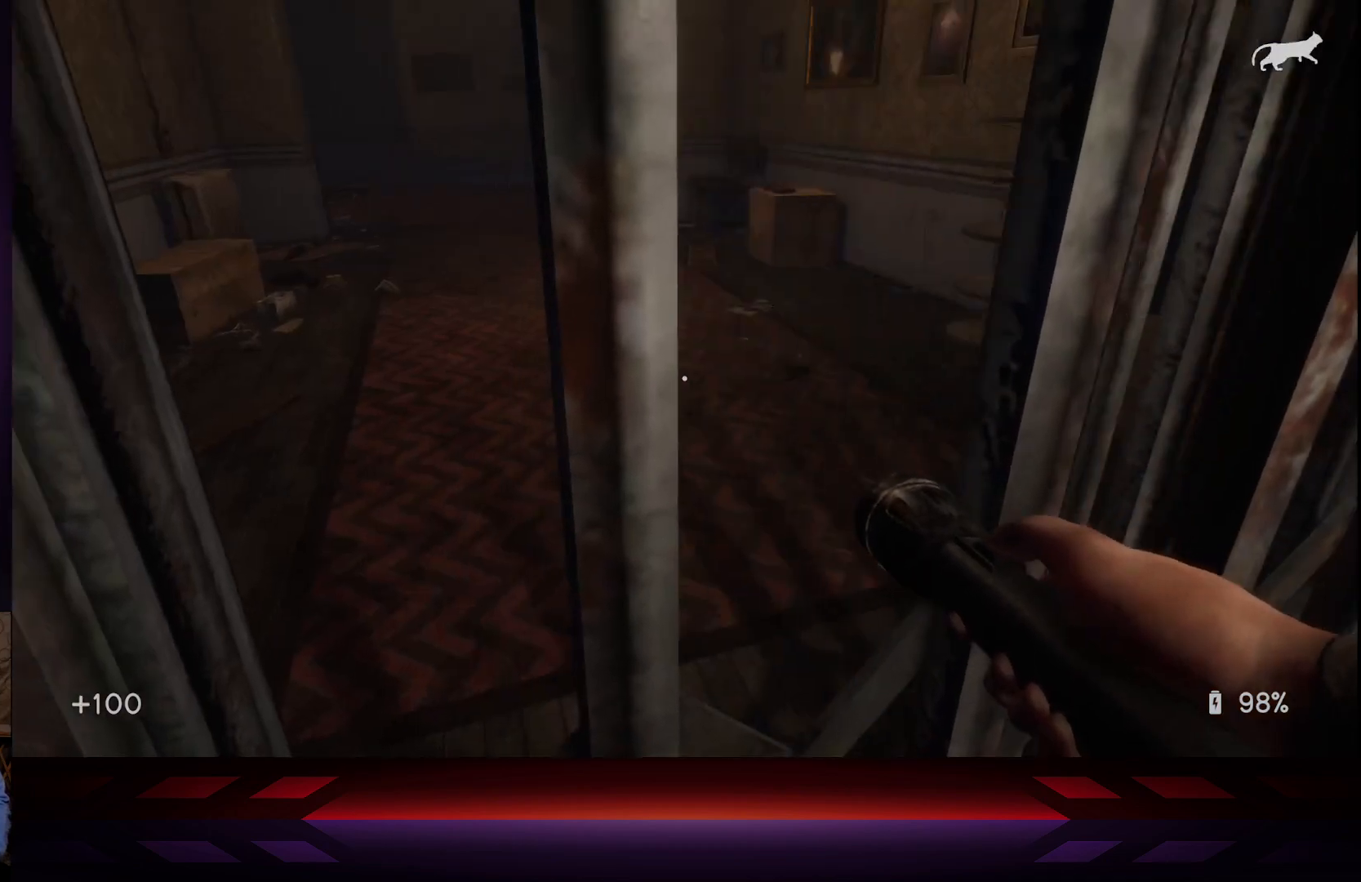
{"buttons": [], "left_stick": "center", "right_stick": "center", "events": [[100, "right_stick", "center"]]}
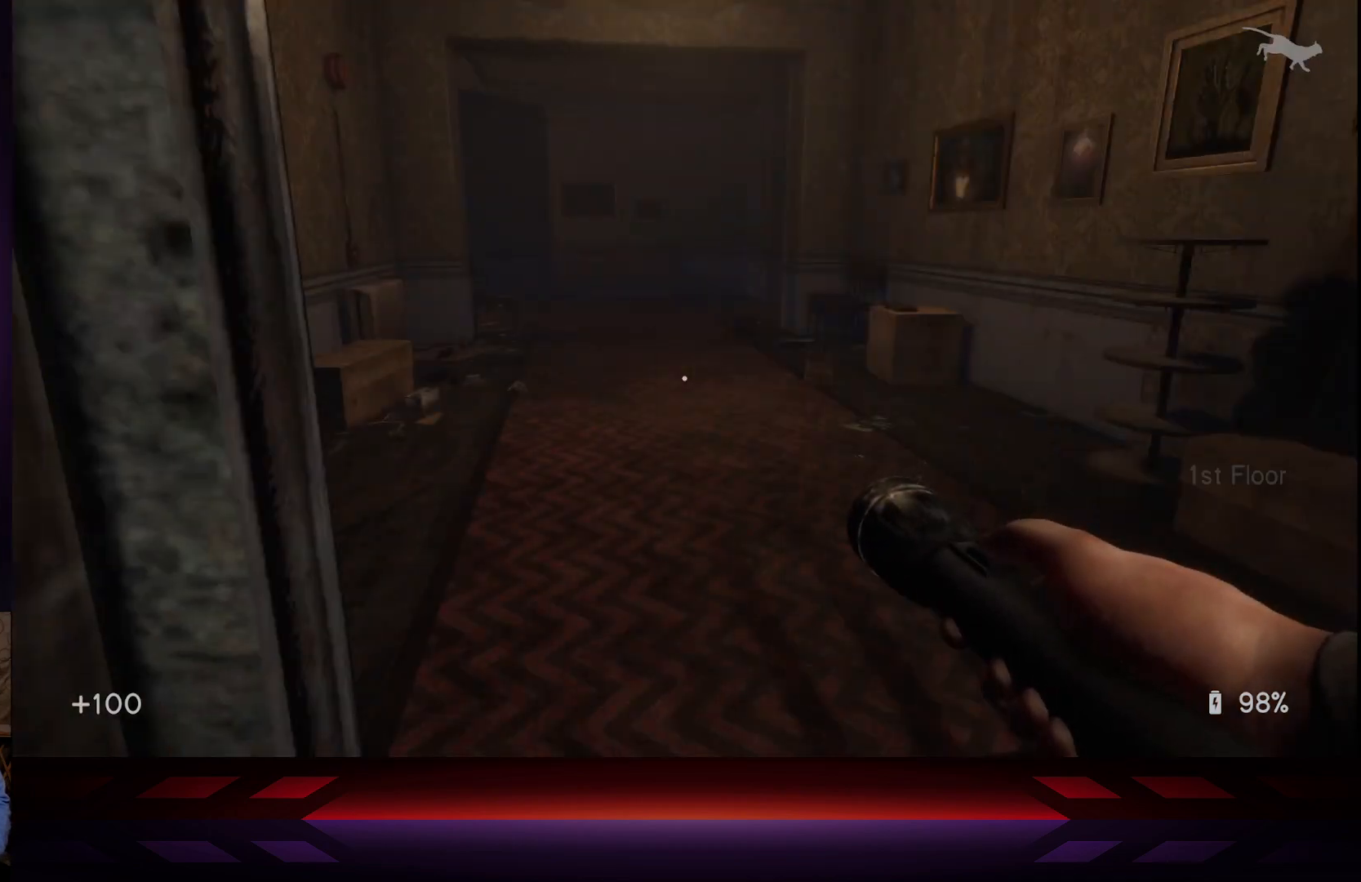
{"buttons": [], "left_stick": "up", "right_stick": "center", "events": [[17, "left_stick", "up"], [317, "right_stick", "right"], [450, "right_stick", "center"]]}
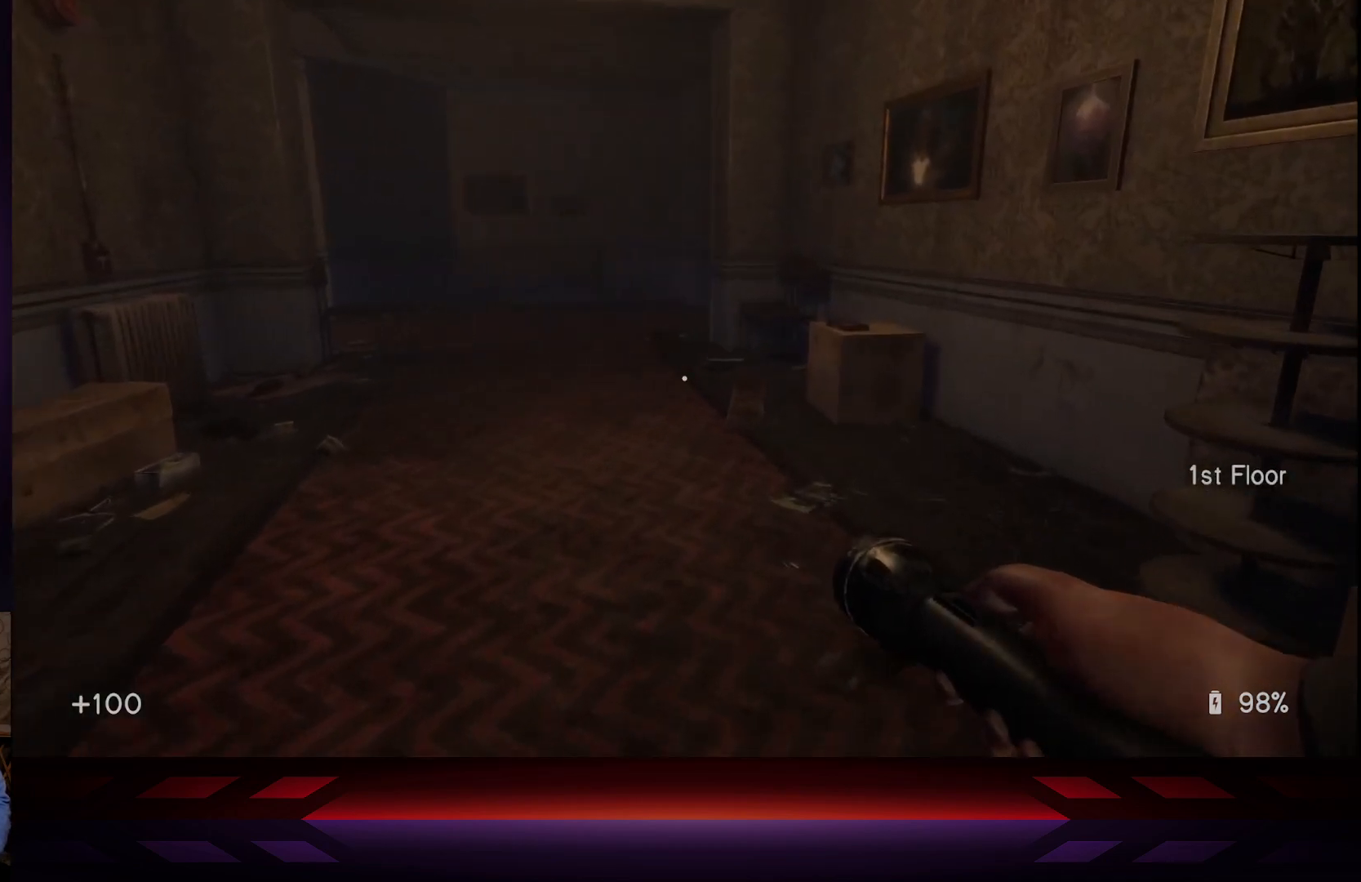
{"buttons": [], "left_stick": "up", "right_stick": "center", "events": []}
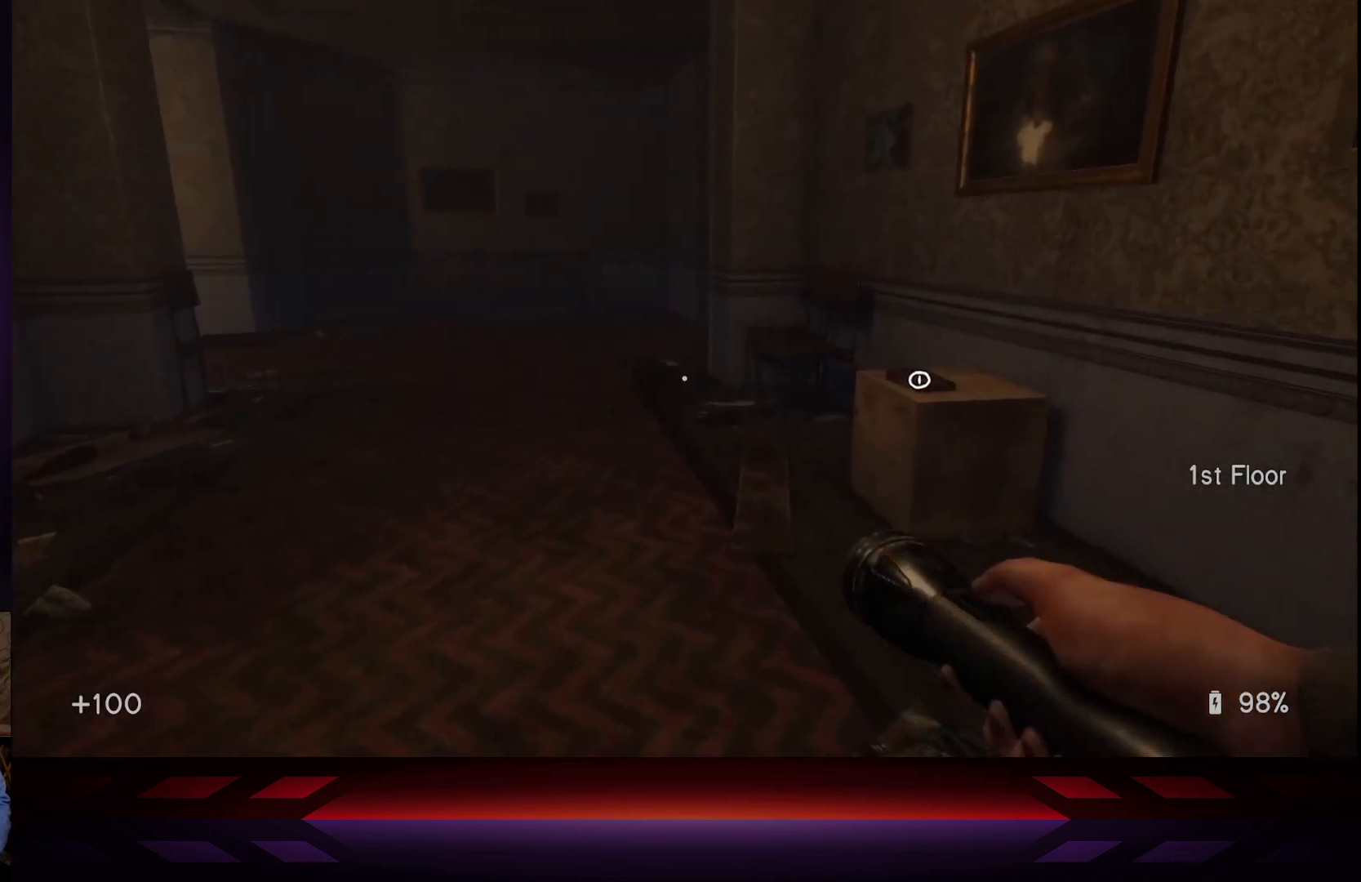
{"buttons": [], "left_stick": "up", "right_stick": "center", "events": []}
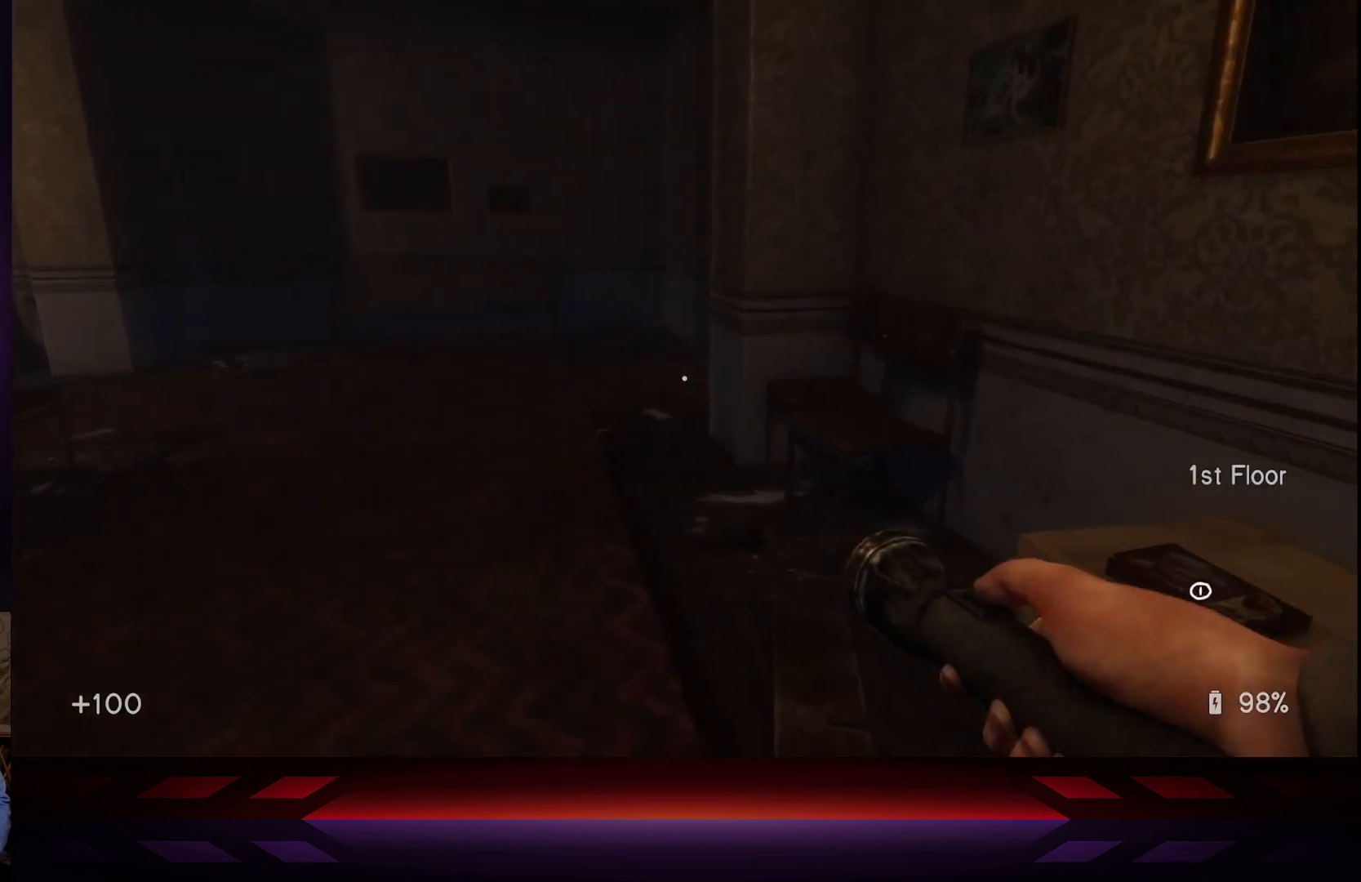
{"buttons": ["START"], "left_stick": "center", "right_stick": "center", "events": [[167, "left_stick", "center"], [317, "START", "down"]]}
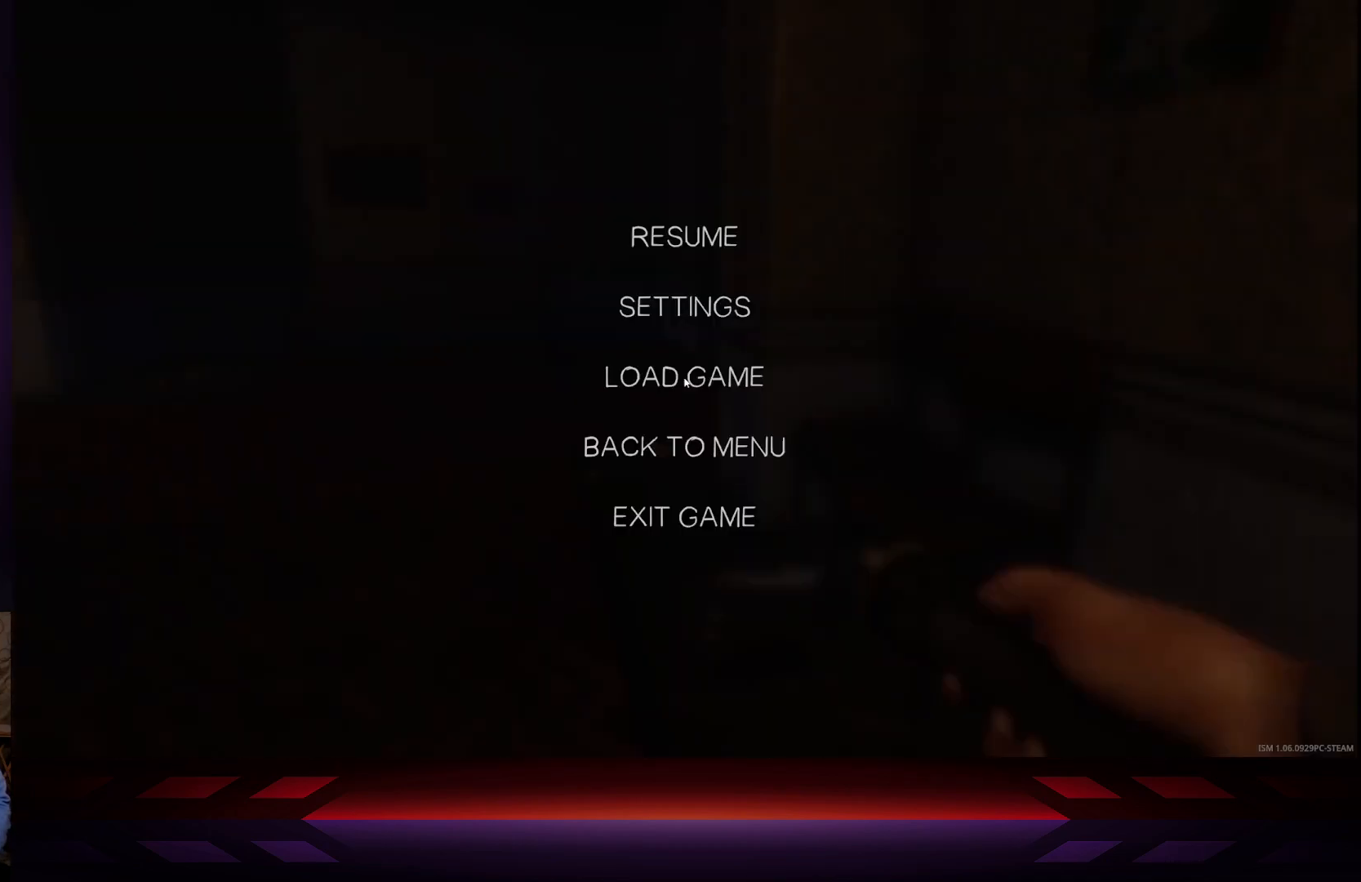
{"buttons": ["SELECT"], "left_stick": "center", "right_stick": "center", "events": [[17, "START", "up"], [267, "START", "down"], [450, "START", "up"], [467, "SELECT", "down"]]}
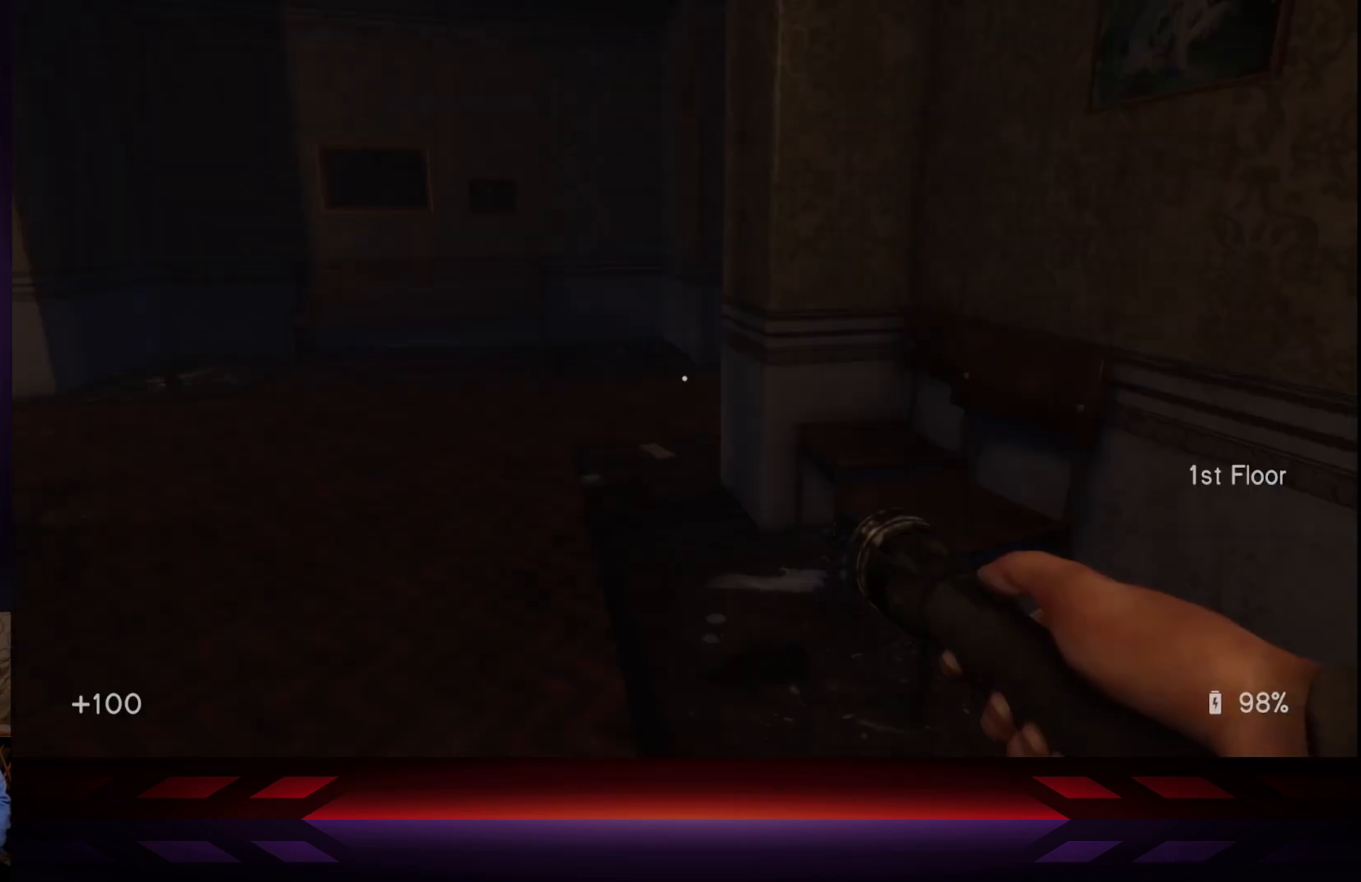
{"buttons": ["R2"], "left_stick": "center", "right_stick": "center", "events": [[183, "SELECT", "up"], [467, "R2", "down"]]}
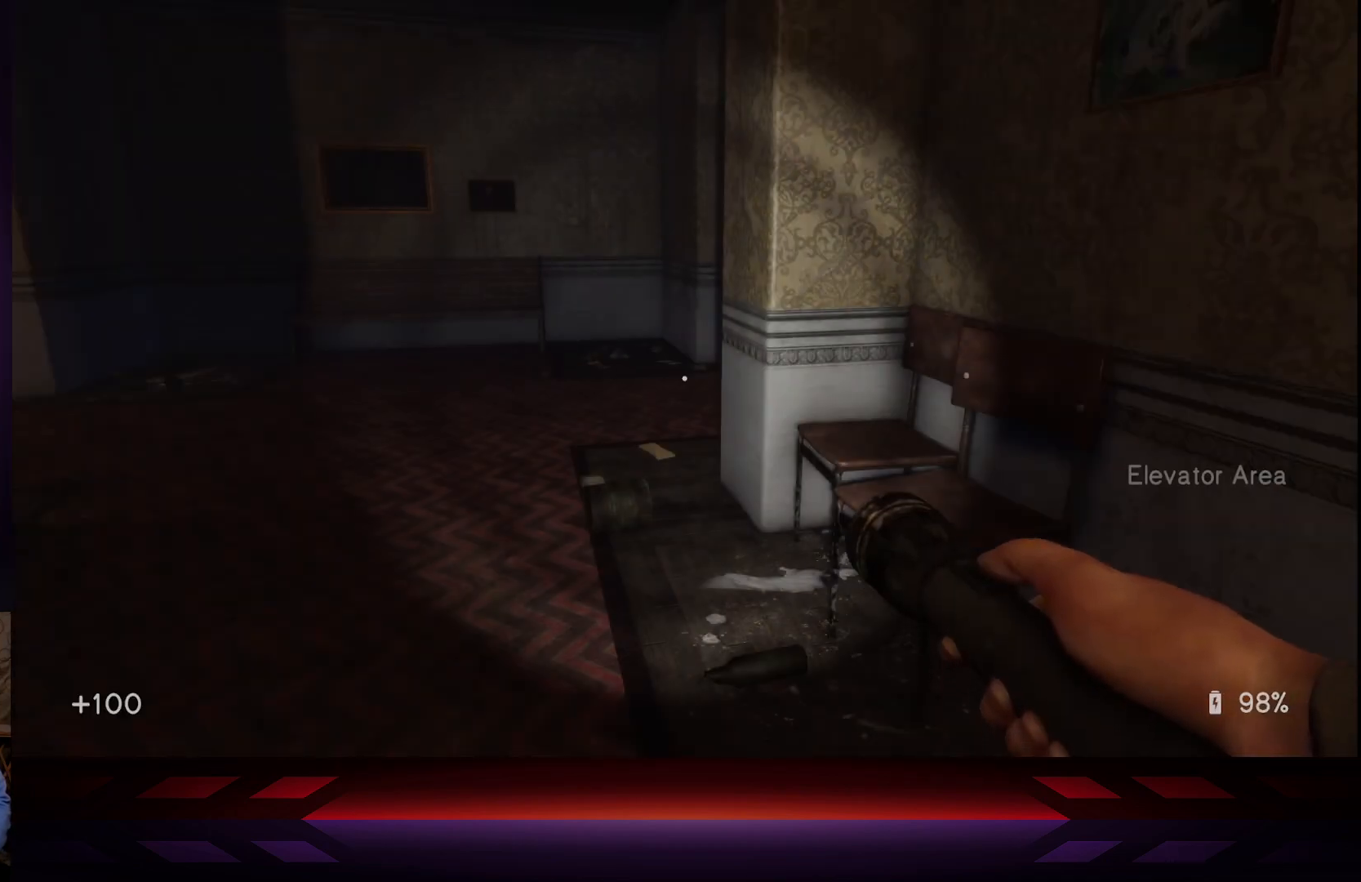
{"buttons": ["R2"], "left_stick": "center", "right_stick": "center", "events": [[100, "R2", "up"], [433, "R2", "down"]]}
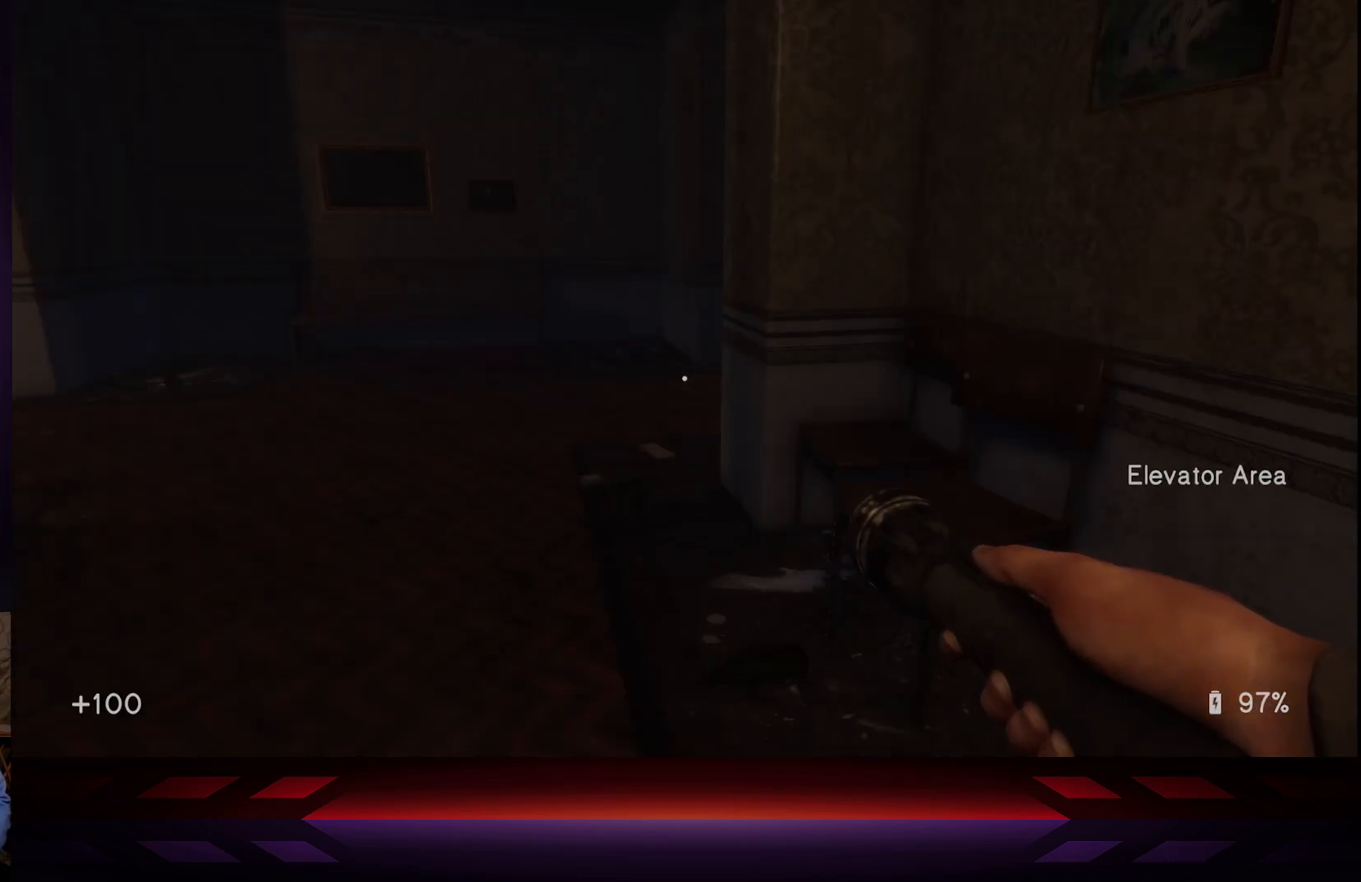
{"buttons": [], "left_stick": "center", "right_stick": "center", "events": [[83, "R2", "up"], [200, "L1", "down"], [383, "L1", "up"]]}
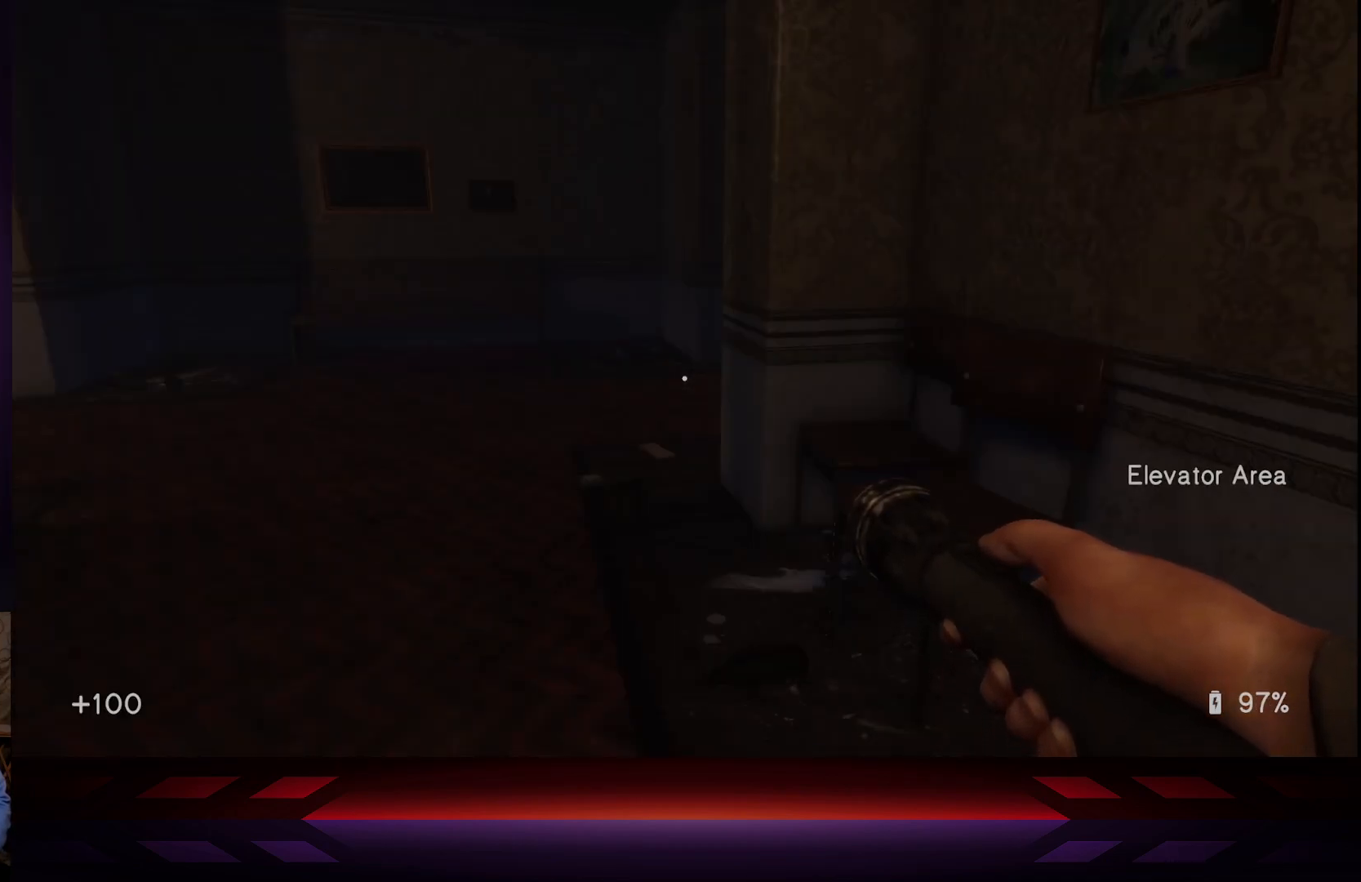
{"buttons": ["L2"], "left_stick": "center", "right_stick": "center", "events": [[17, "R1", "down"], [183, "R1", "up"], [350, "L2", "down"]]}
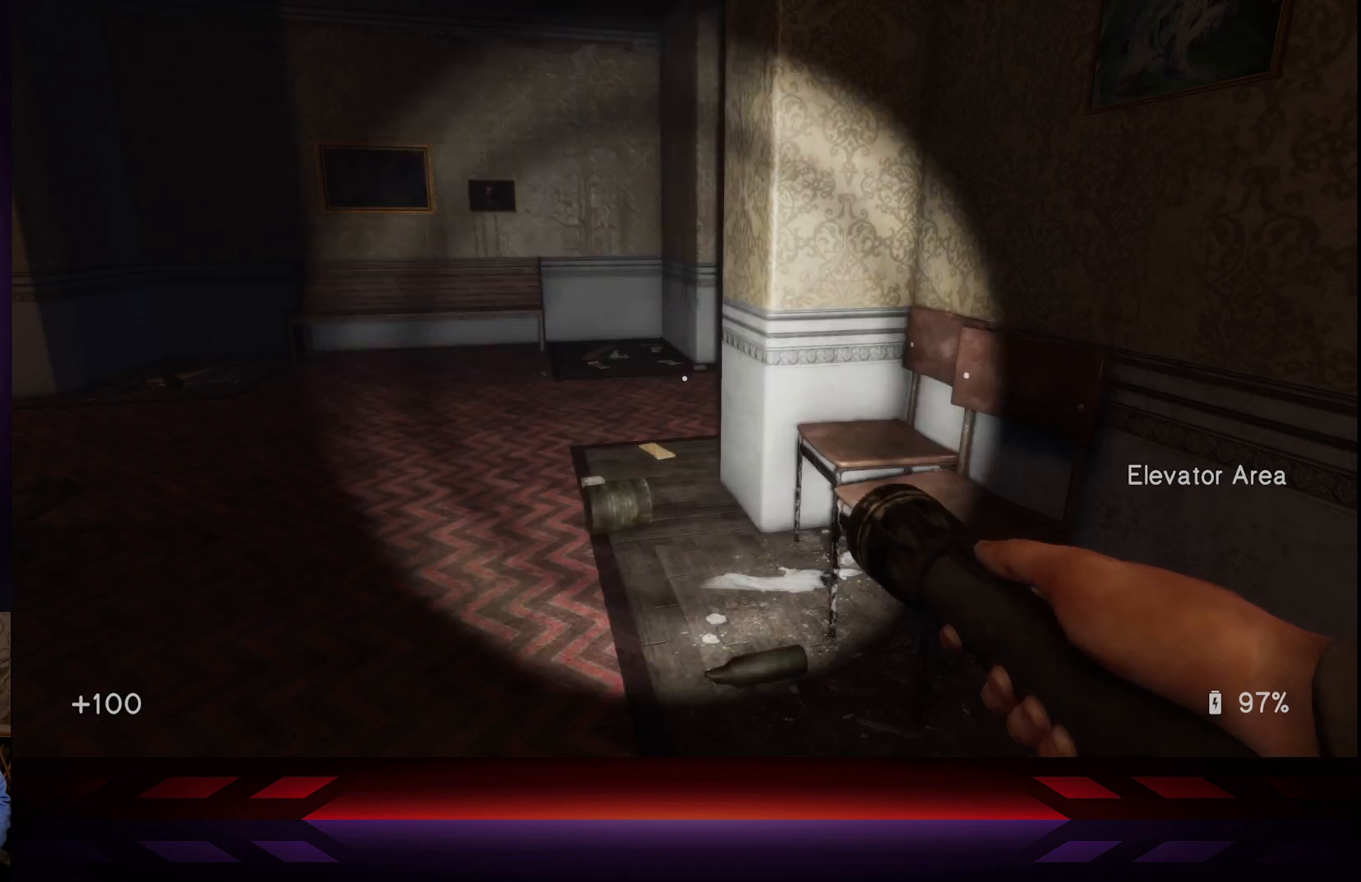
{"buttons": [], "left_stick": "center", "right_stick": "center", "events": [[67, "L2", "up"], [250, "L2", "down"], [433, "L2", "up"]]}
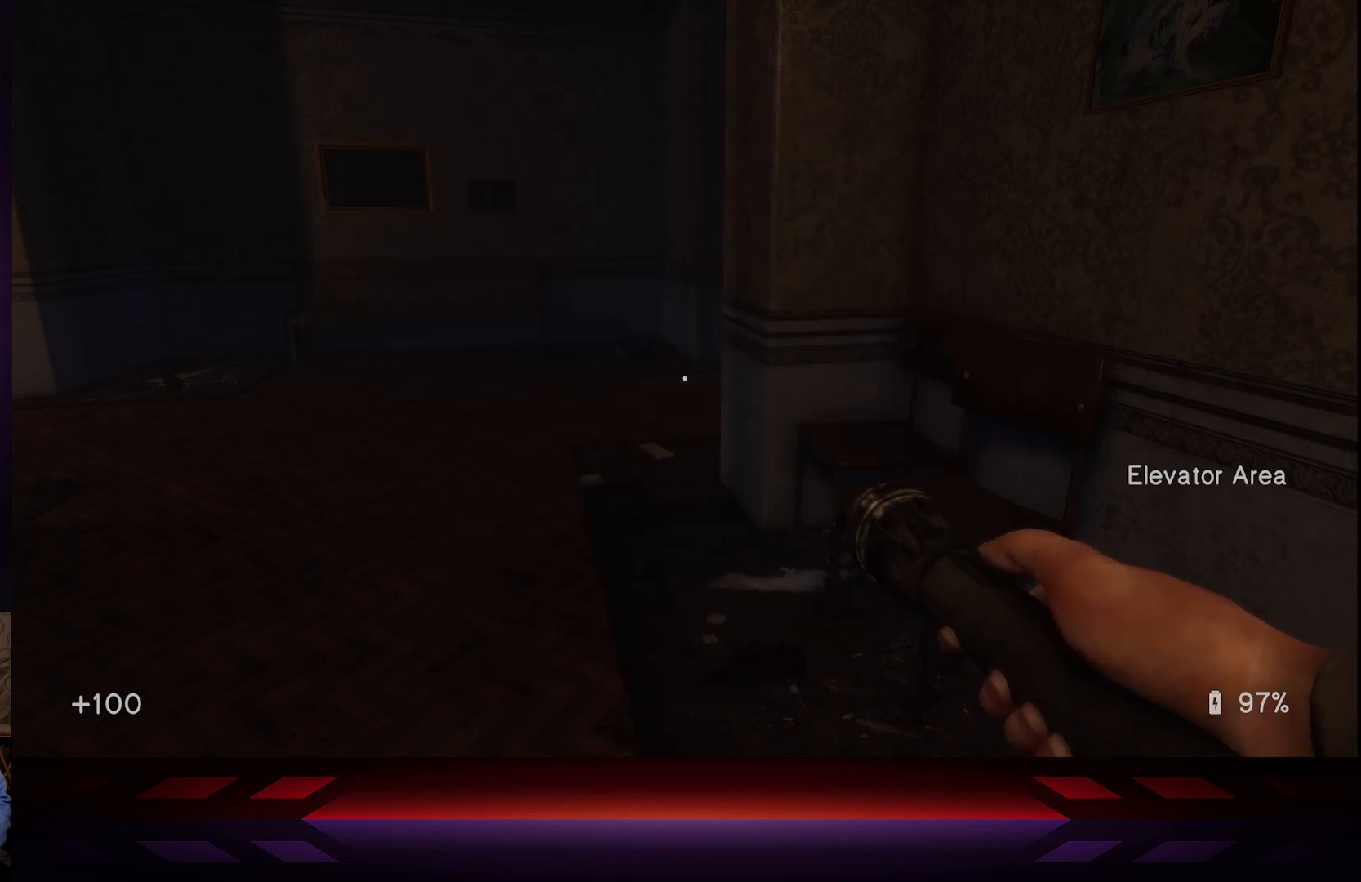
{"buttons": ["B"], "left_stick": "center", "right_stick": "center", "events": [[150, "Y", "down"], [250, "Y", "up"], [450, "B", "down"]]}
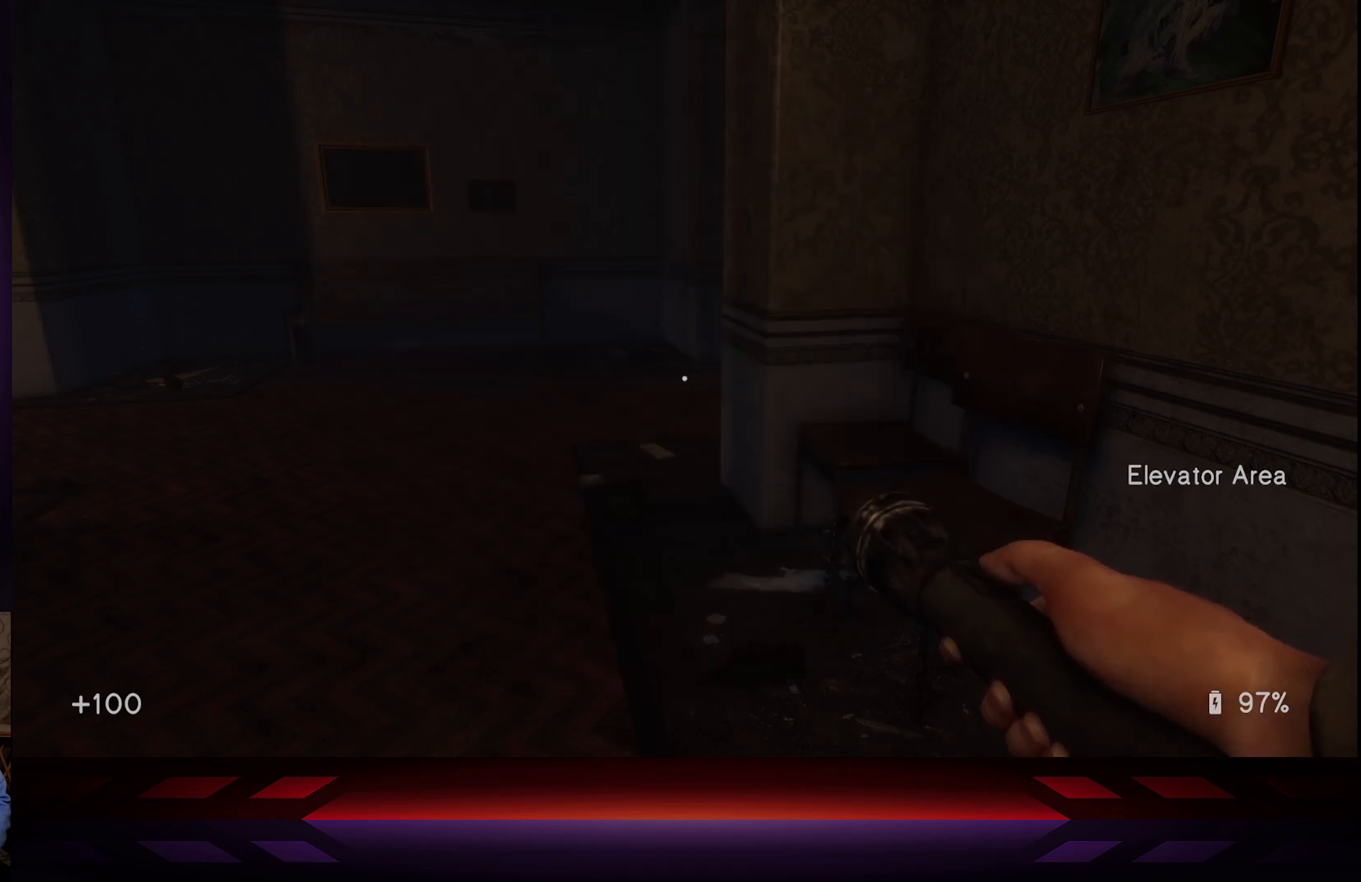
{"buttons": [], "left_stick": "center", "right_stick": "center", "events": [[50, "B", "up"], [250, "X", "down"], [400, "X", "up"]]}
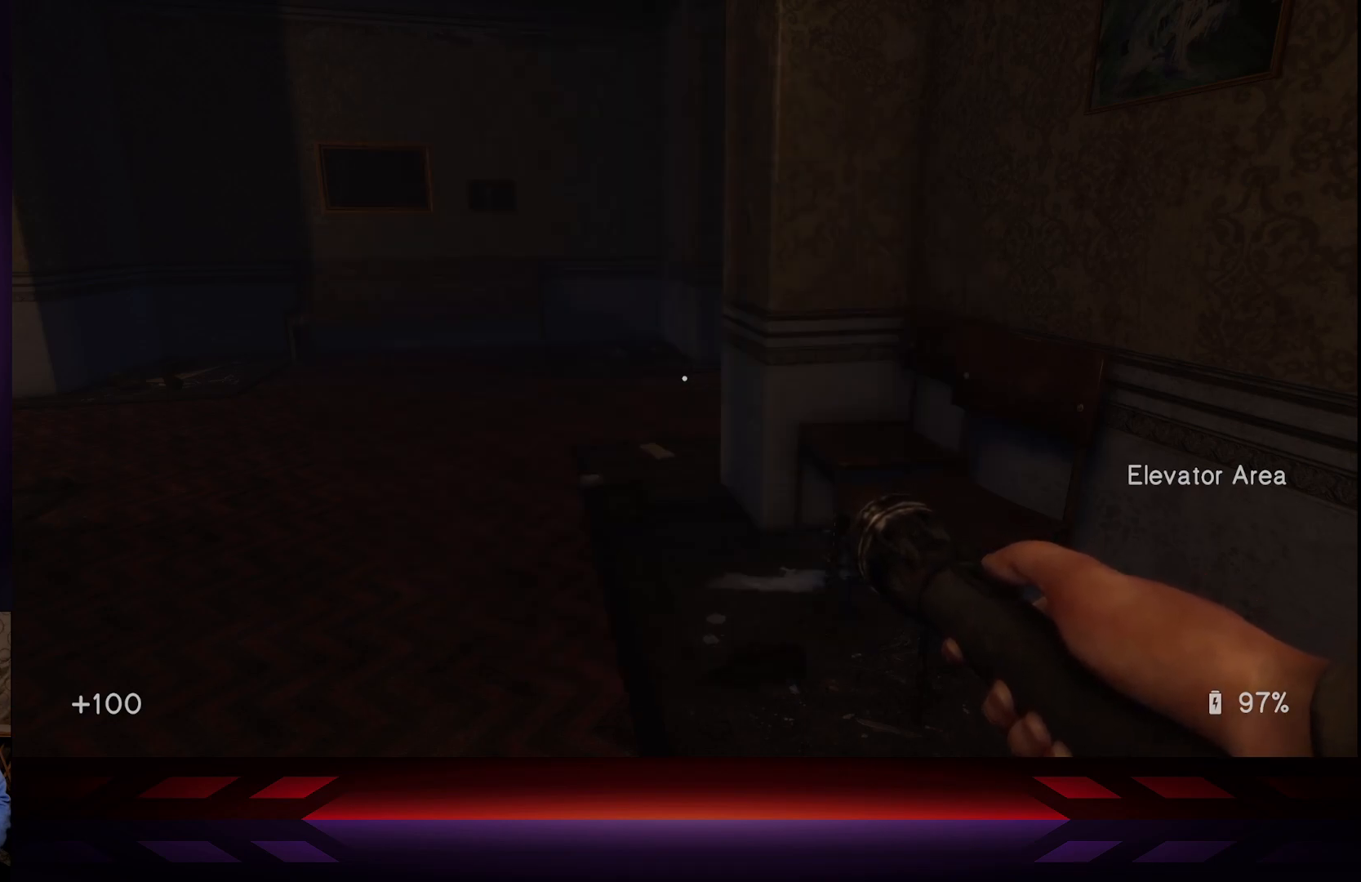
{"buttons": ["START"], "left_stick": "center", "right_stick": "center", "events": [[467, "START", "down"]]}
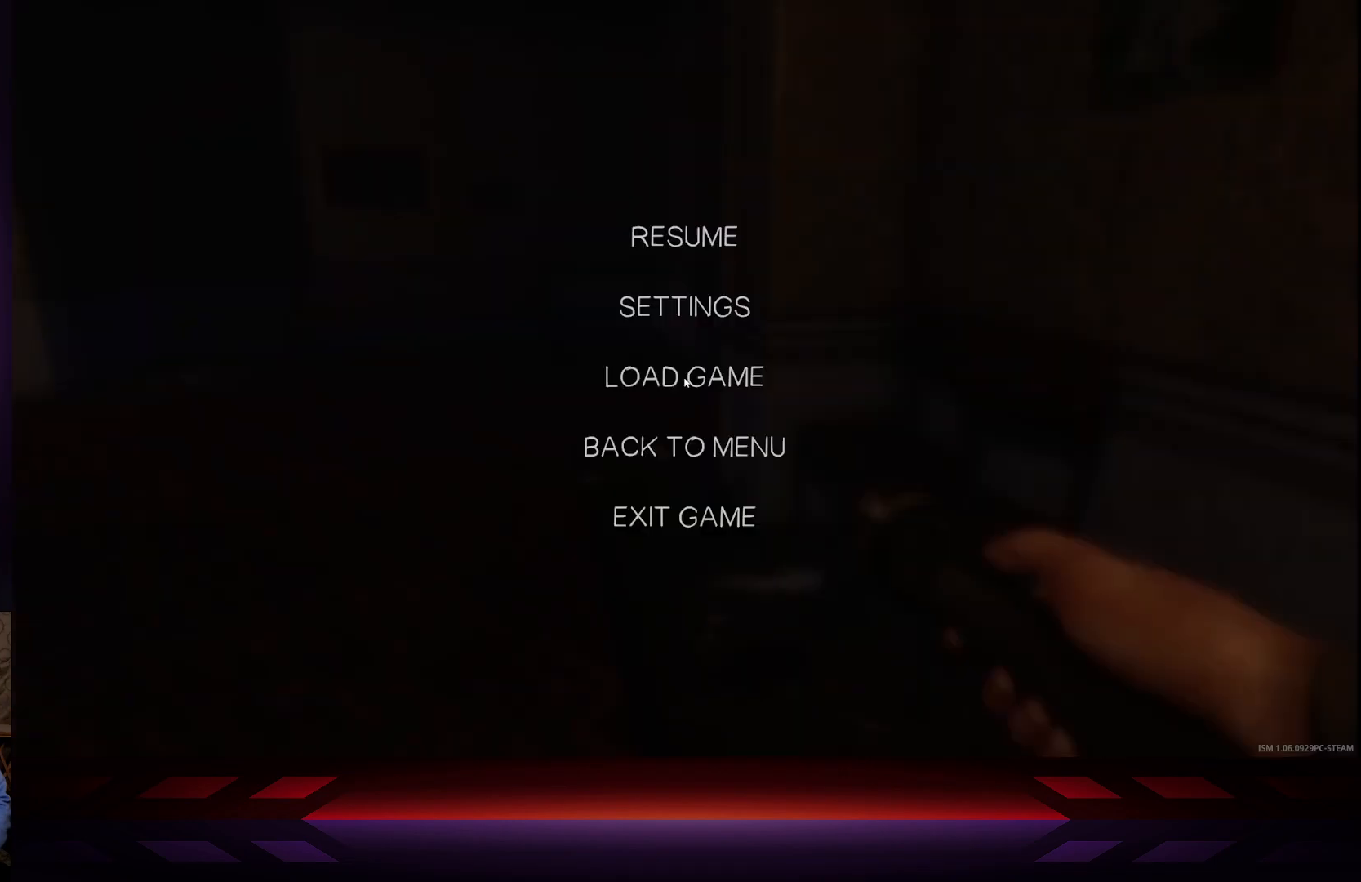
{"buttons": [], "left_stick": "center", "right_stick": "center", "events": [[167, "START", "up"]]}
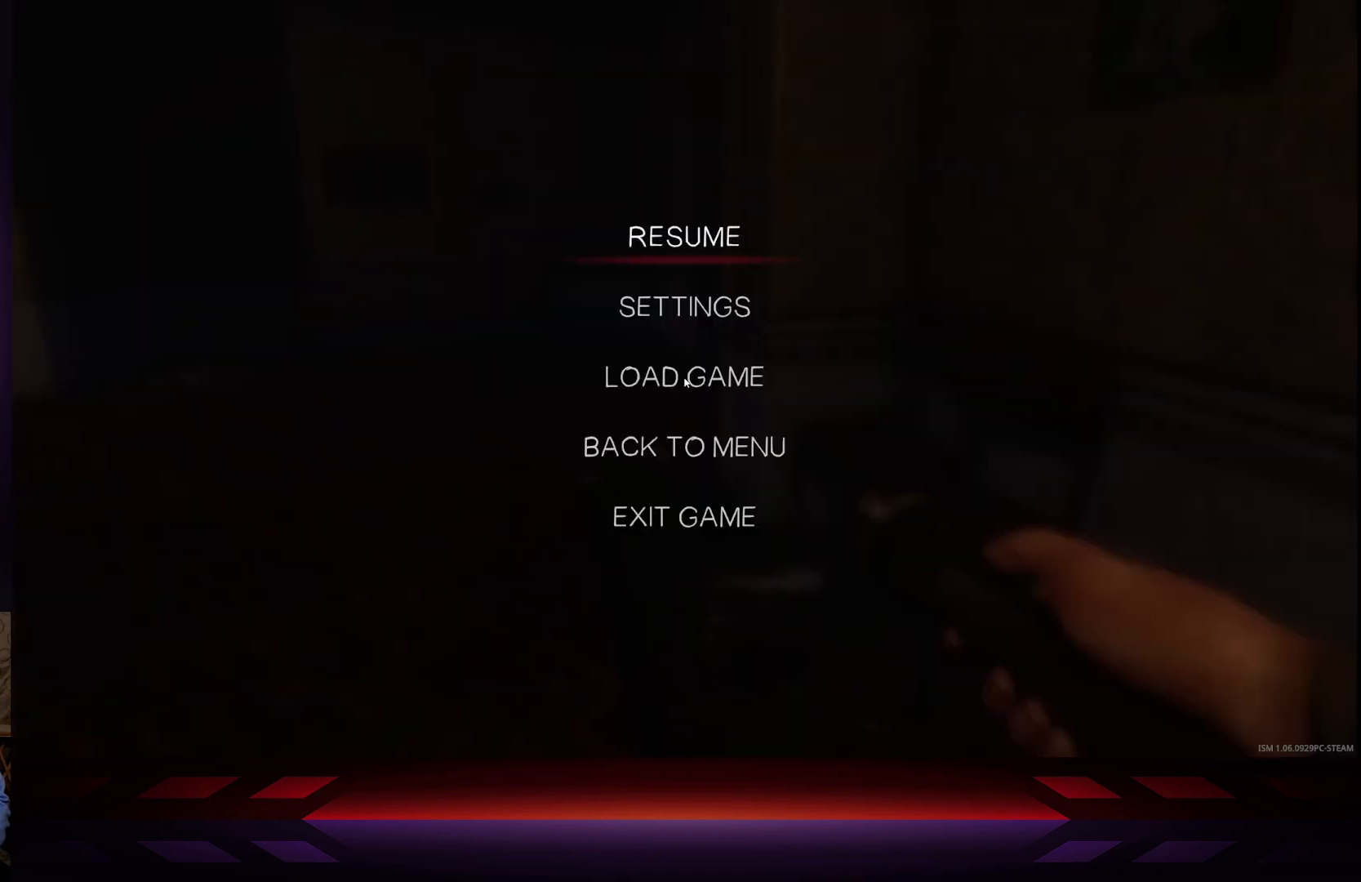
{"buttons": [], "left_stick": "center", "right_stick": "center", "events": [[317, "START", "down"], [433, "START", "up"]]}
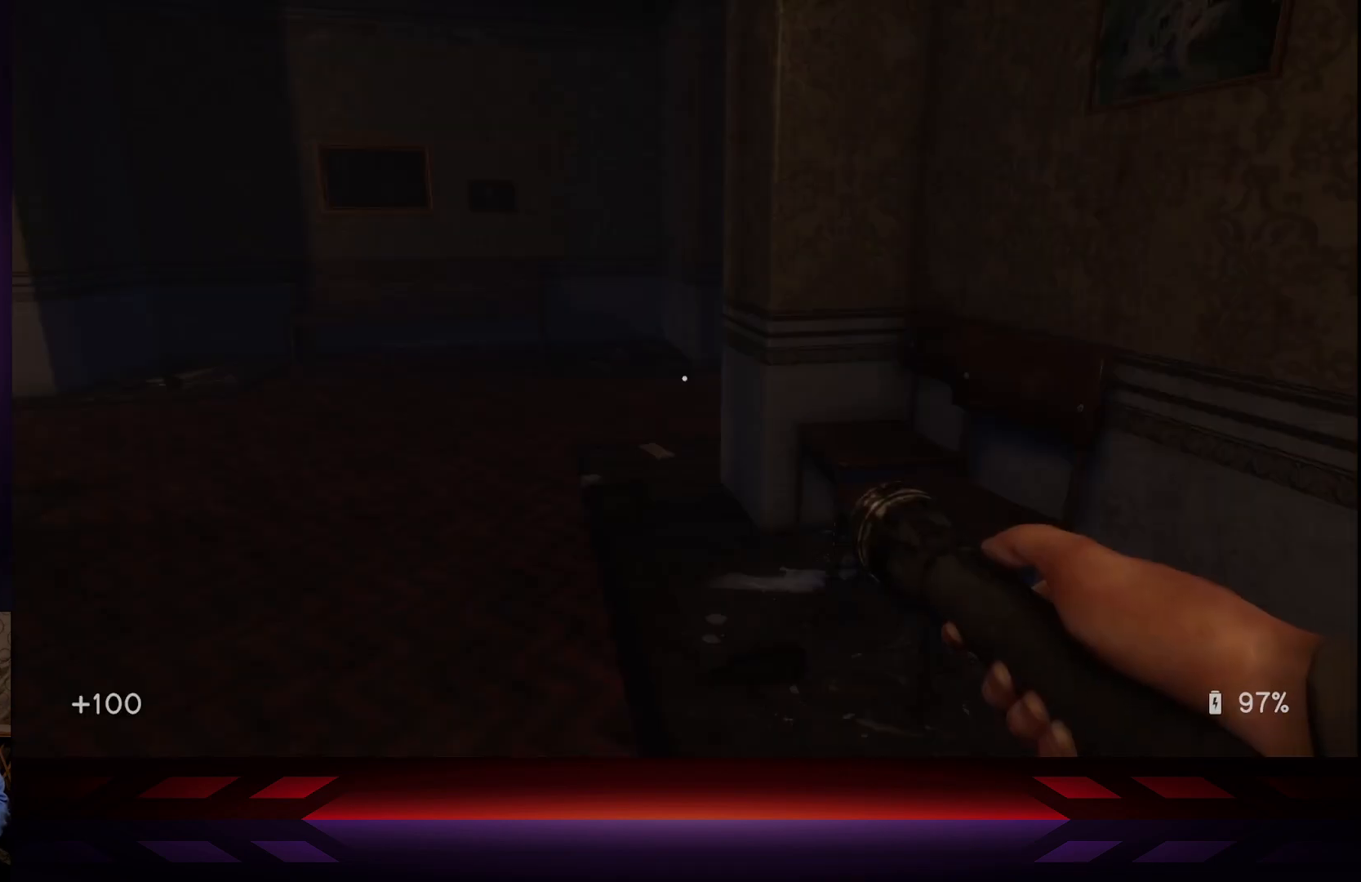
{"buttons": [], "left_stick": "center", "right_stick": "center", "events": [[67, "left_stick", "up"], [217, "left_stick", "center"], [233, "R3", "down"], [233, "right_stick", "up-left"], [367, "R3", "up"], [400, "right_stick", "center"]]}
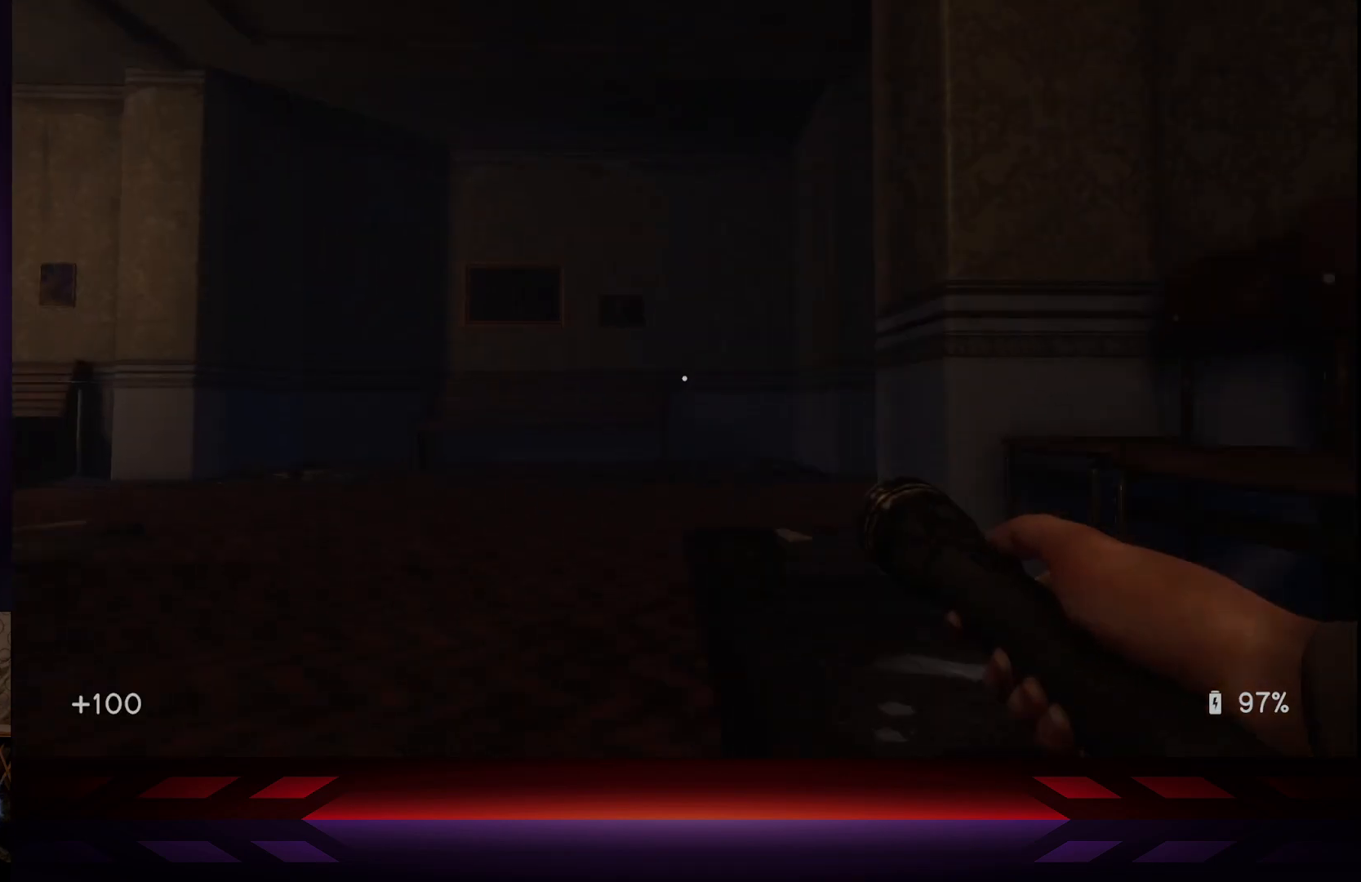
{"buttons": [], "left_stick": "center", "right_stick": "center", "events": [[17, "L3", "down"], [183, "L3", "up"]]}
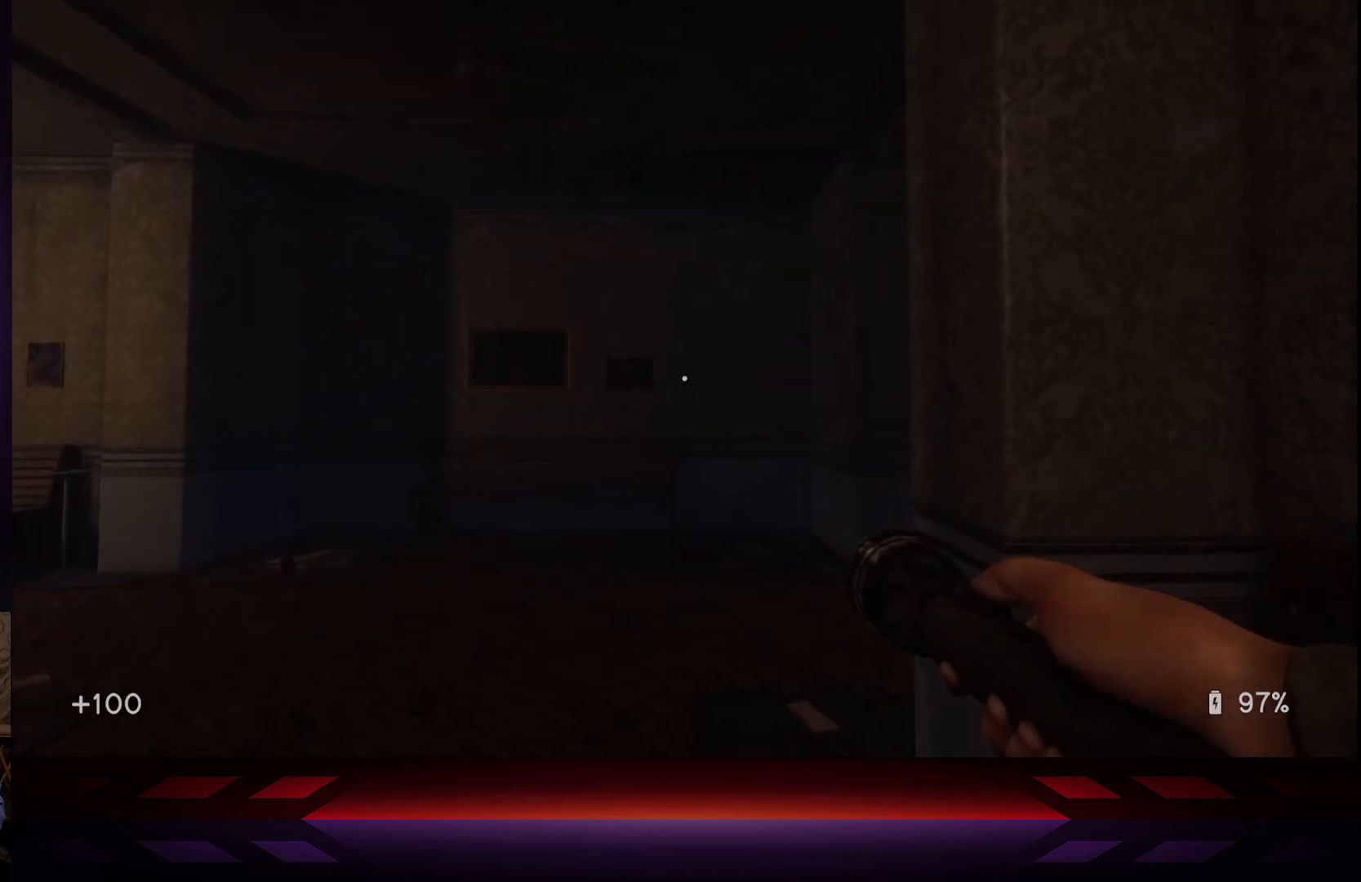
{"buttons": [], "left_stick": "center", "right_stick": "center", "events": [[150, "left_stick", "right"], [183, "SELECT", "down"], [200, "left_stick", "center"], [350, "SELECT", "up"]]}
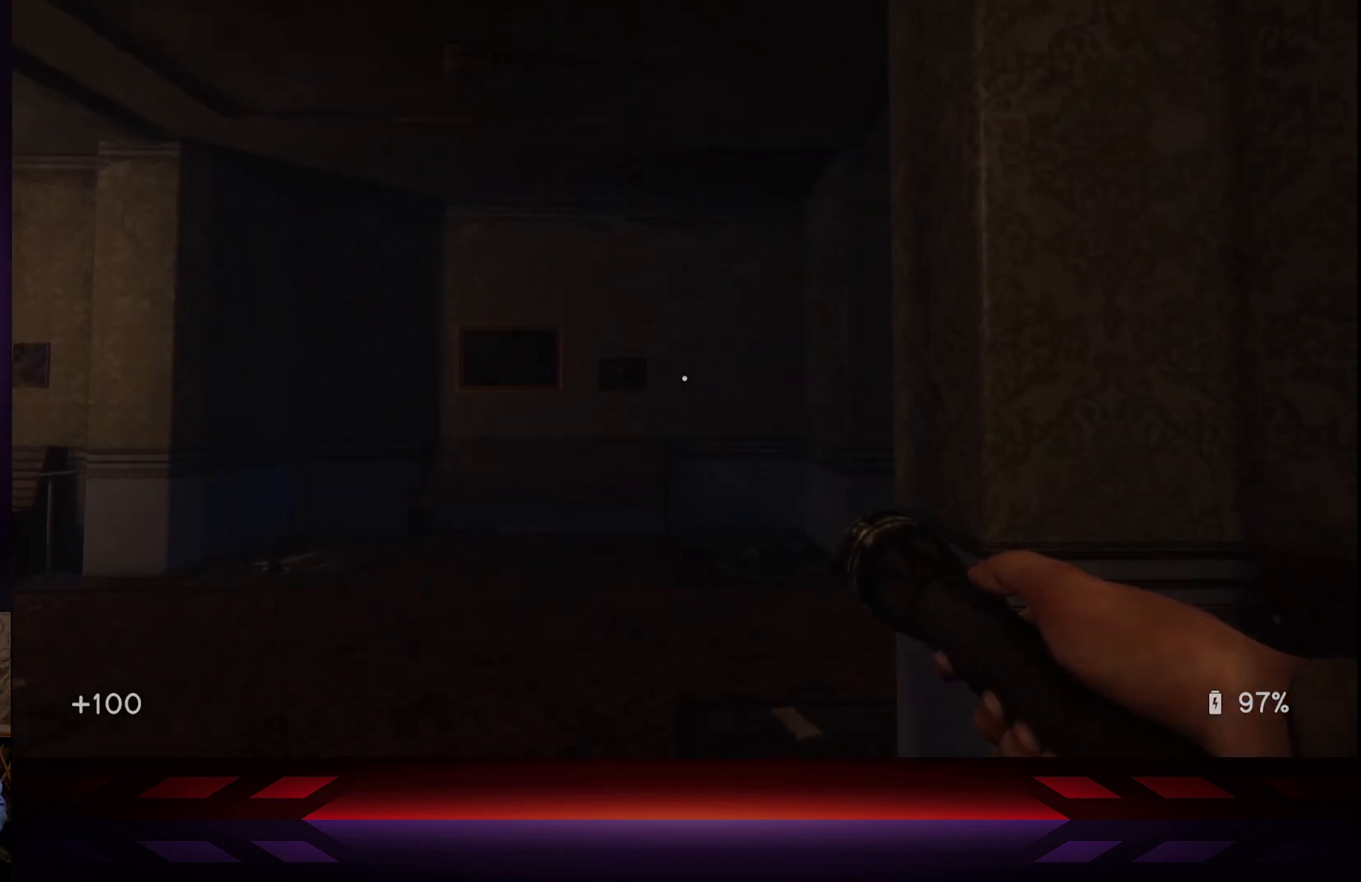
{"buttons": [], "left_stick": "up-left", "right_stick": "right", "events": [[83, "left_stick", "up-left"], [267, "right_stick", "right"]]}
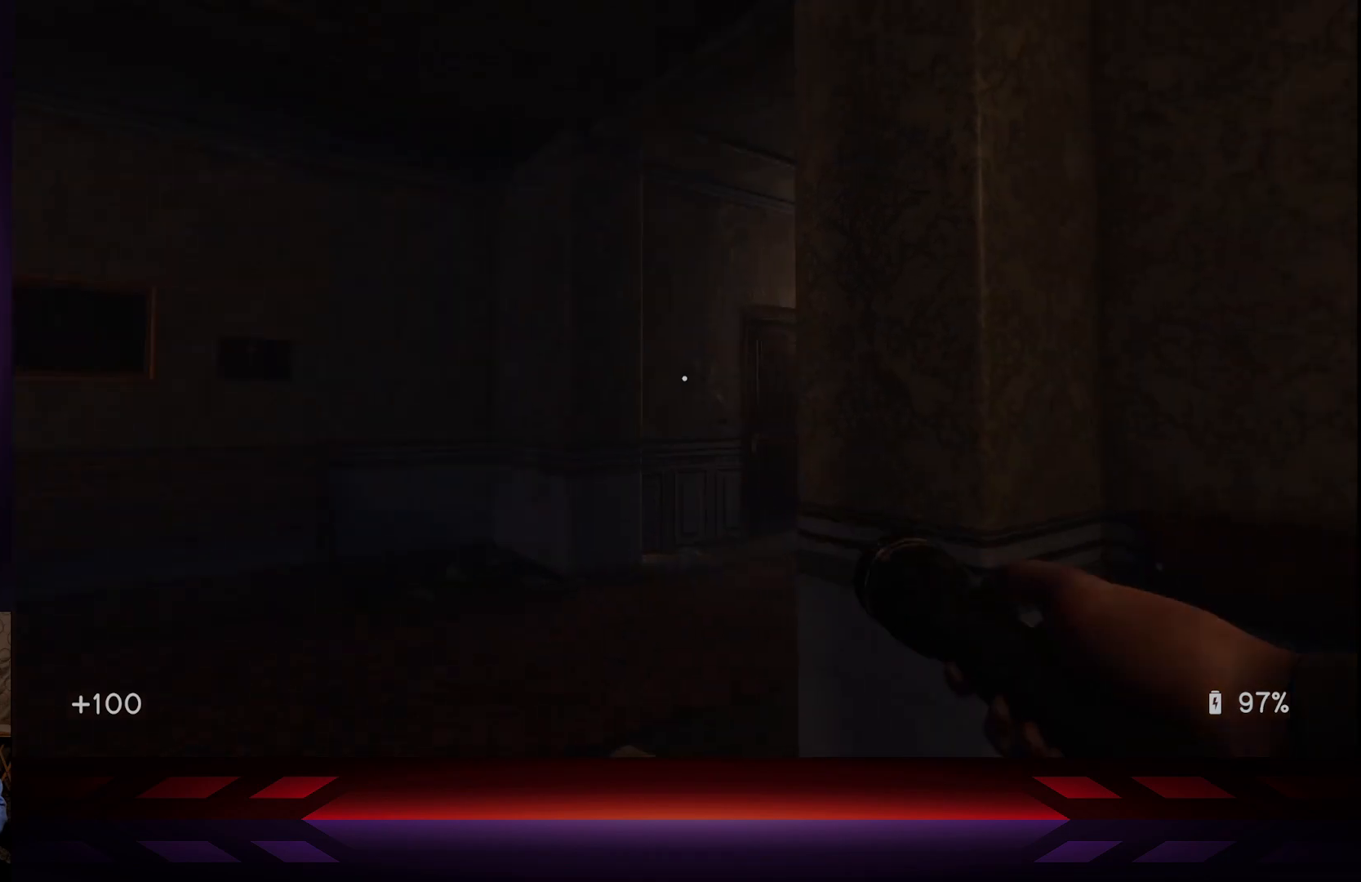
{"buttons": [], "left_stick": "up-left", "right_stick": "right", "events": [[100, "right_stick", "center"], [433, "right_stick", "right"]]}
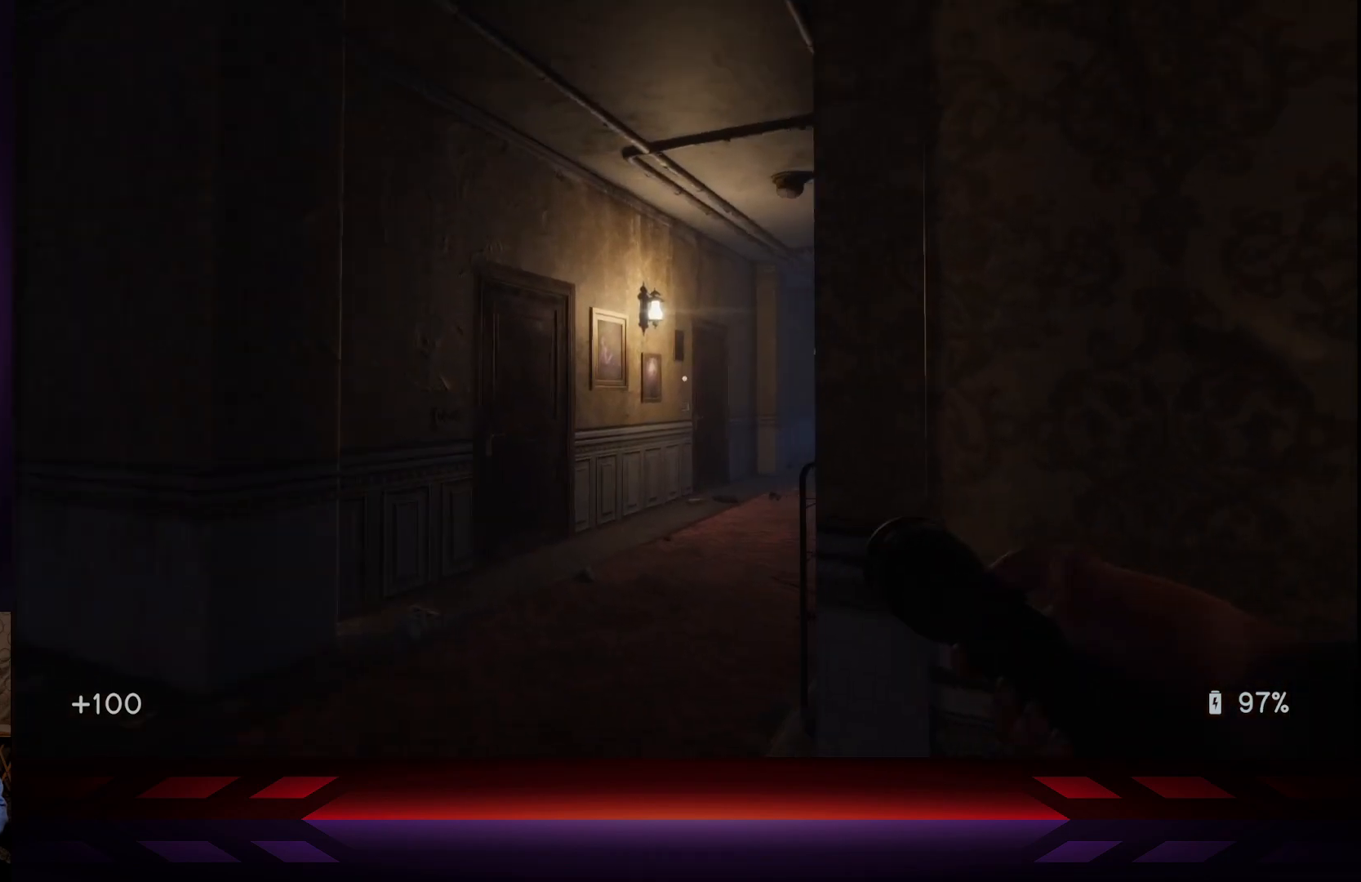
{"buttons": [], "left_stick": "up-left", "right_stick": "center", "events": [[133, "right_stick", "center"]]}
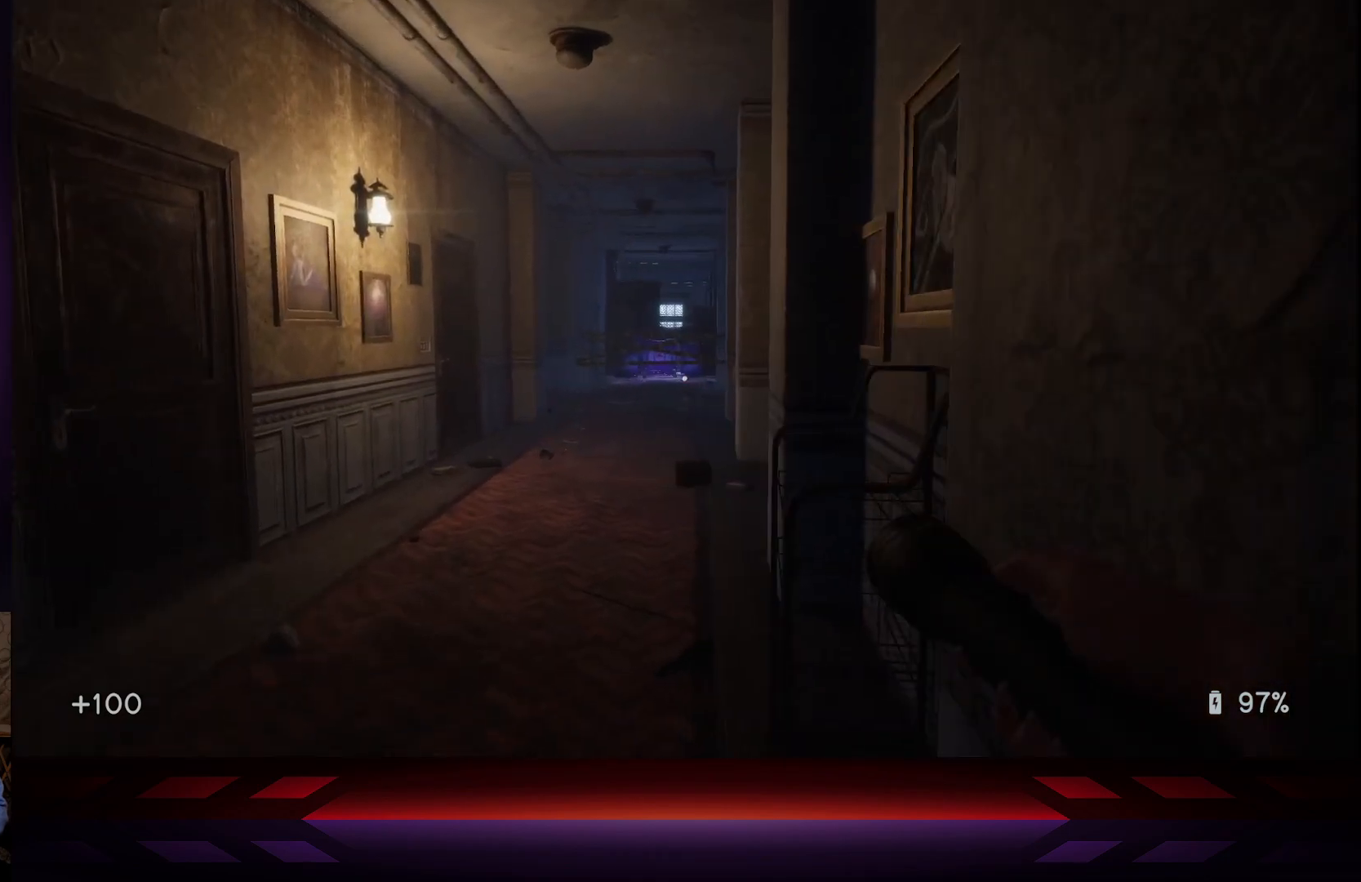
{"buttons": [], "left_stick": "up", "right_stick": "center", "events": [[67, "right_stick", "left"], [350, "right_stick", "center"], [450, "left_stick", "up"]]}
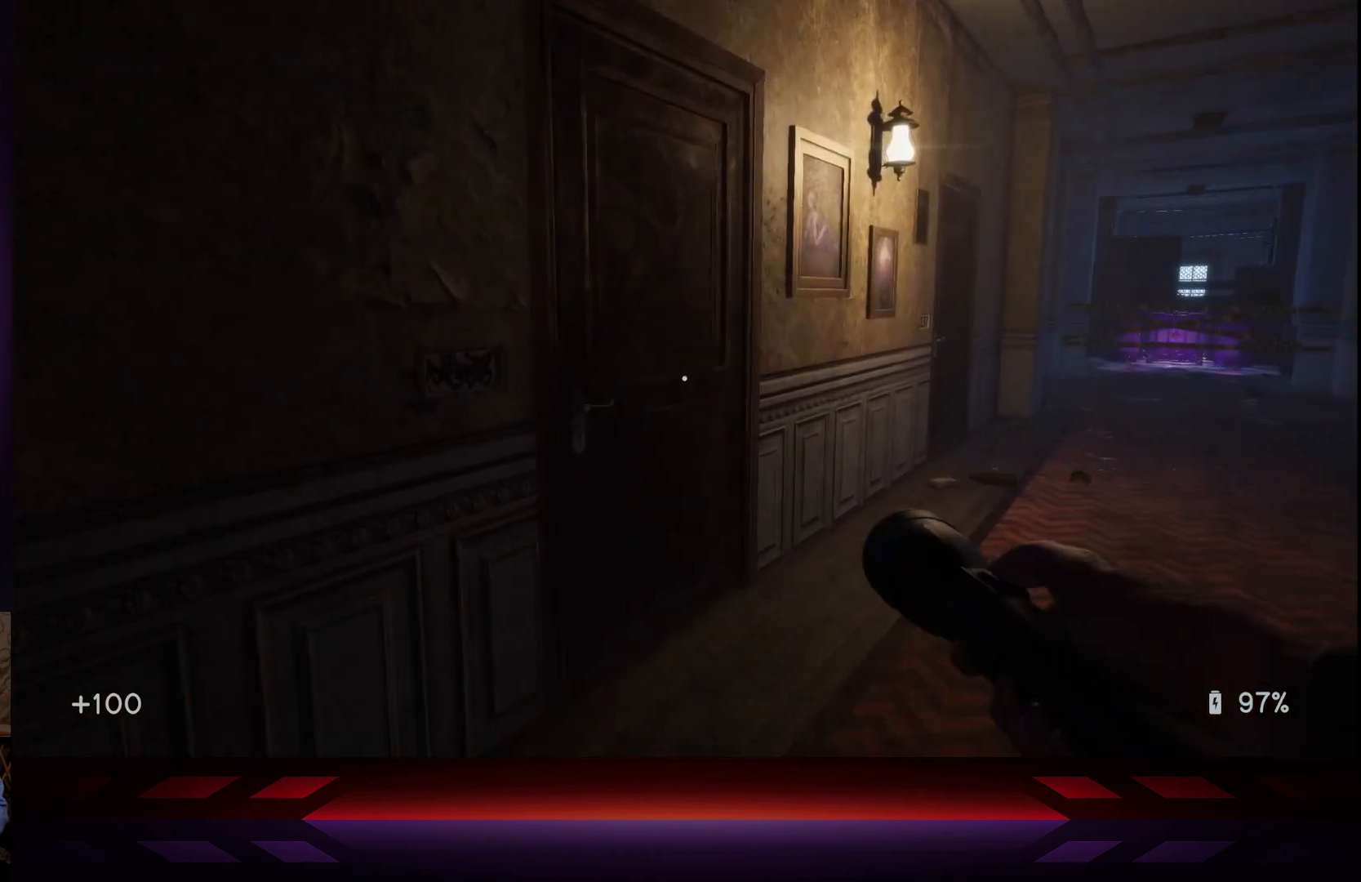
{"buttons": ["X"], "left_stick": "center", "right_stick": "center", "events": [[300, "left_stick", "center"], [417, "X", "down"]]}
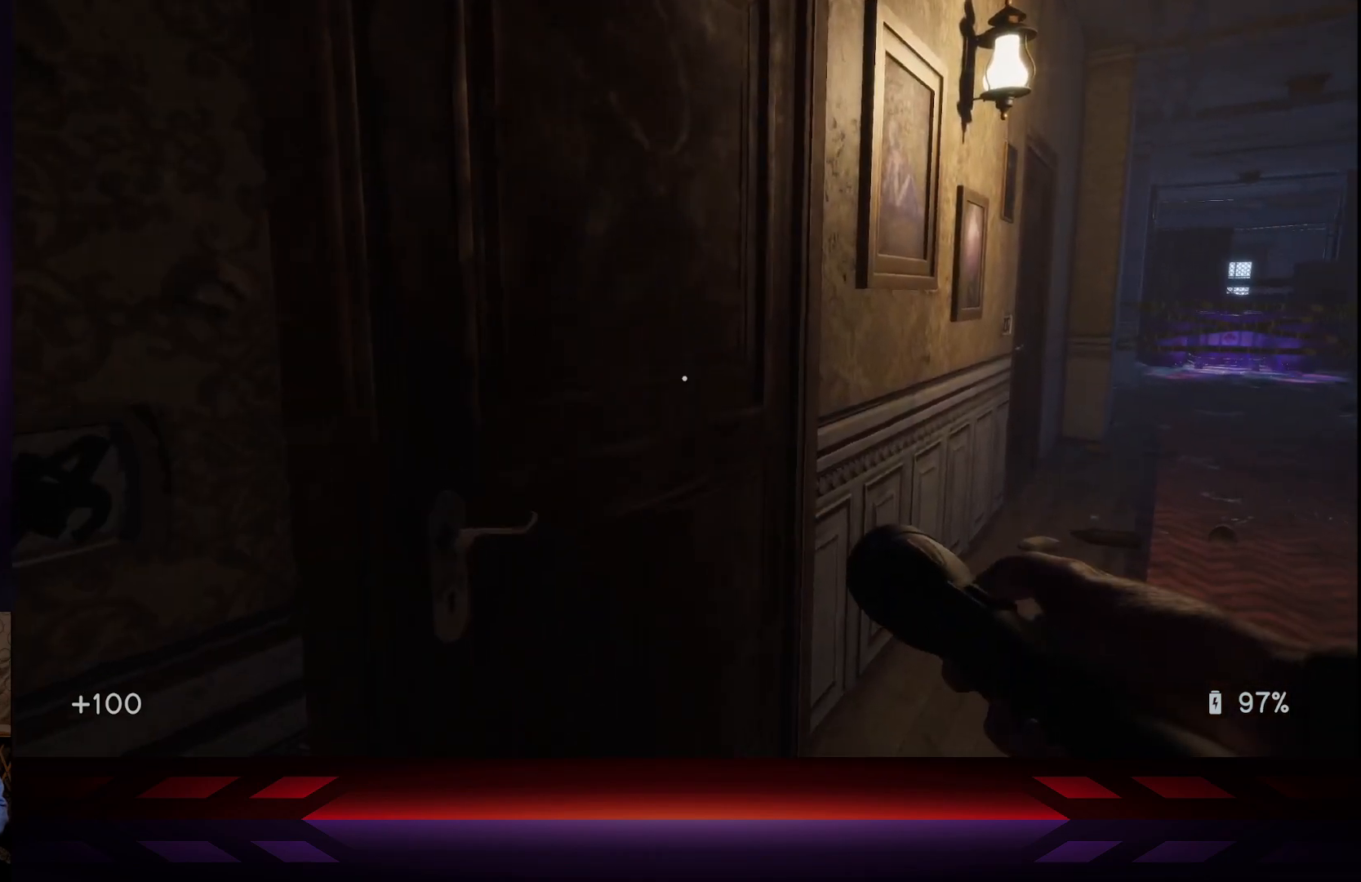
{"buttons": [], "left_stick": "center", "right_stick": "left", "events": [[100, "X", "up"], [333, "right_stick", "left"]]}
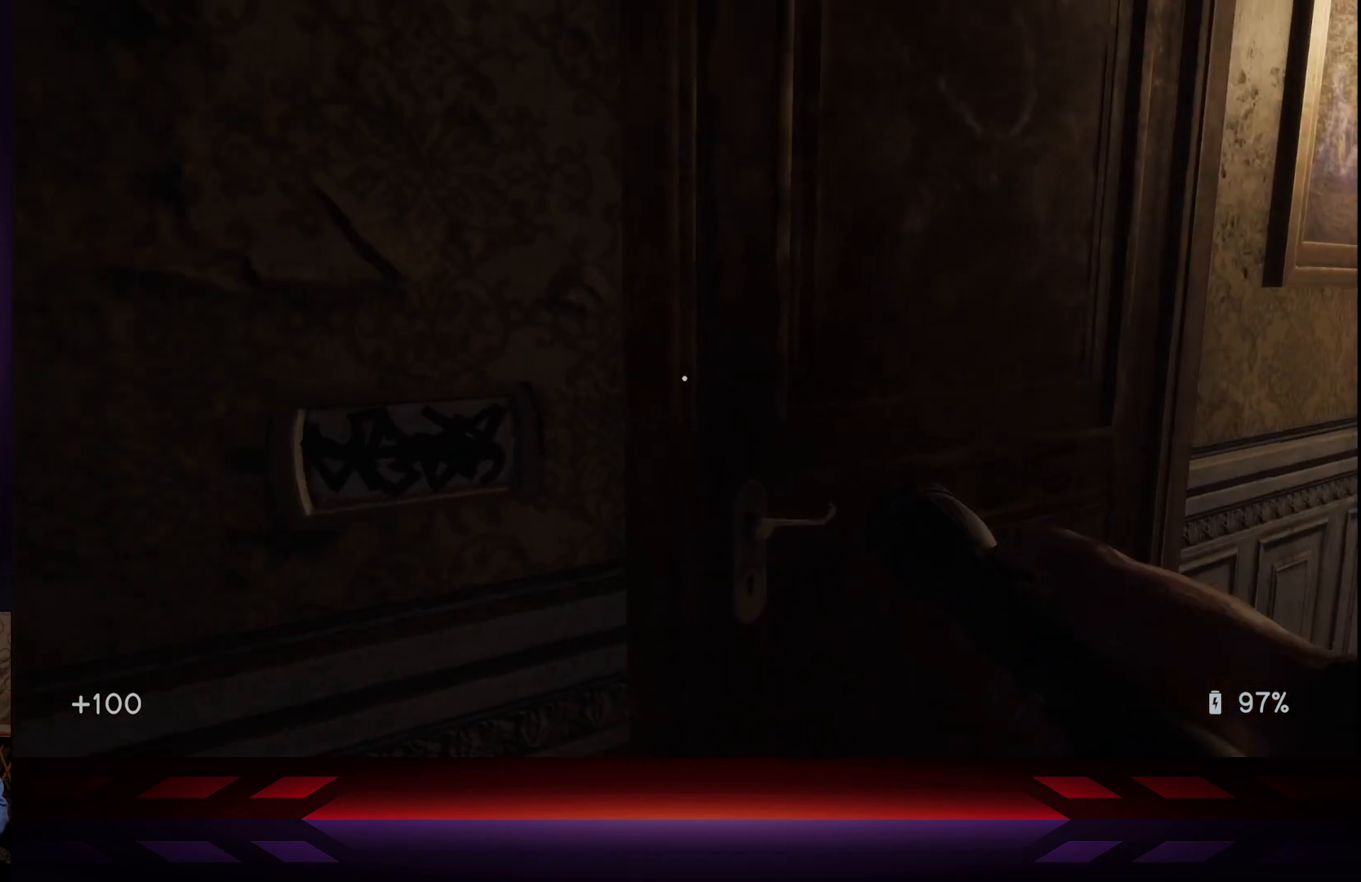
{"buttons": [], "left_stick": "center", "right_stick": "center", "events": [[50, "right_stick", "center"]]}
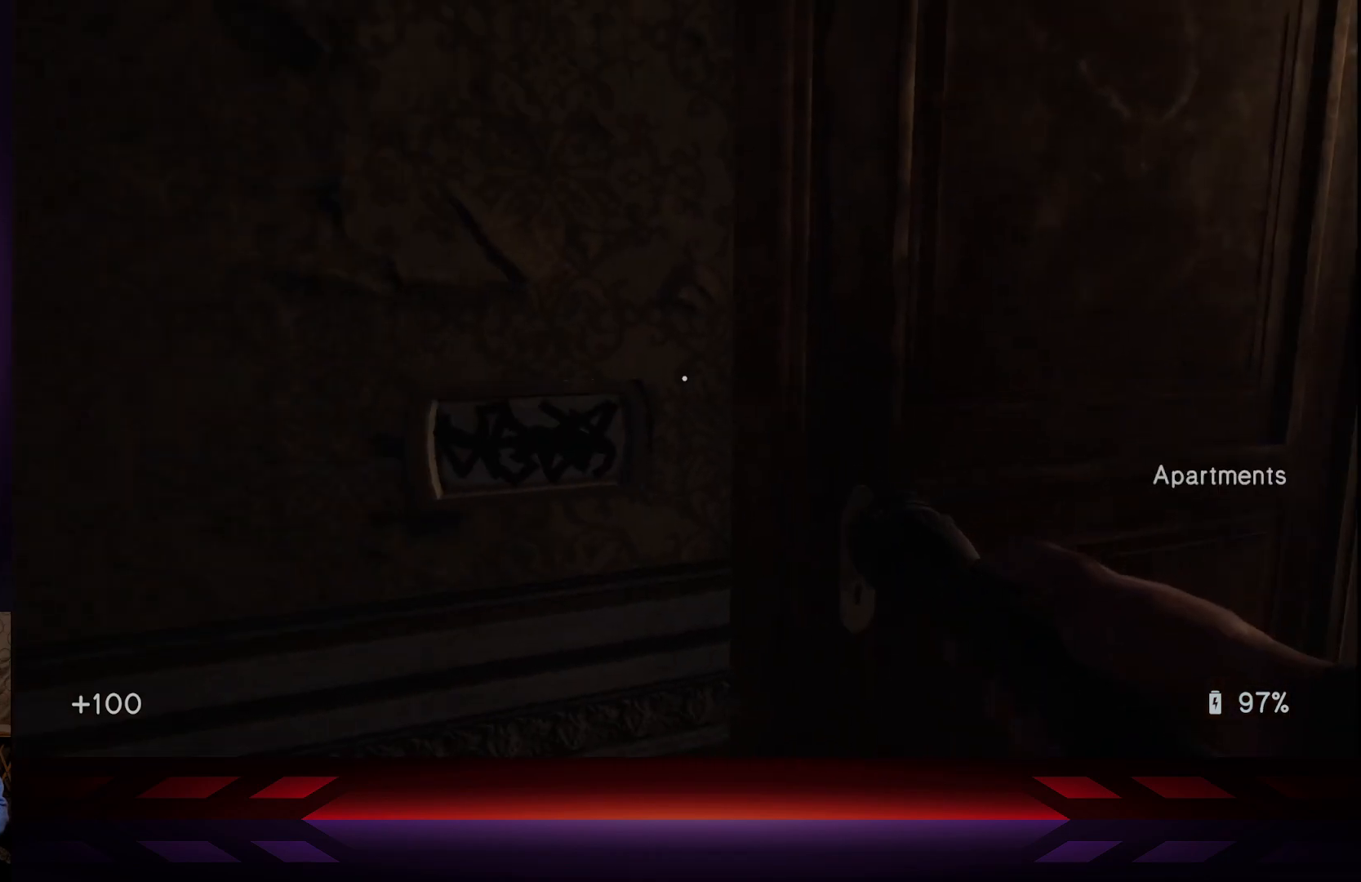
{"buttons": [], "left_stick": "center", "right_stick": "up", "events": [[50, "right_stick", "down-left"], [200, "right_stick", "center"], [450, "right_stick", "up"]]}